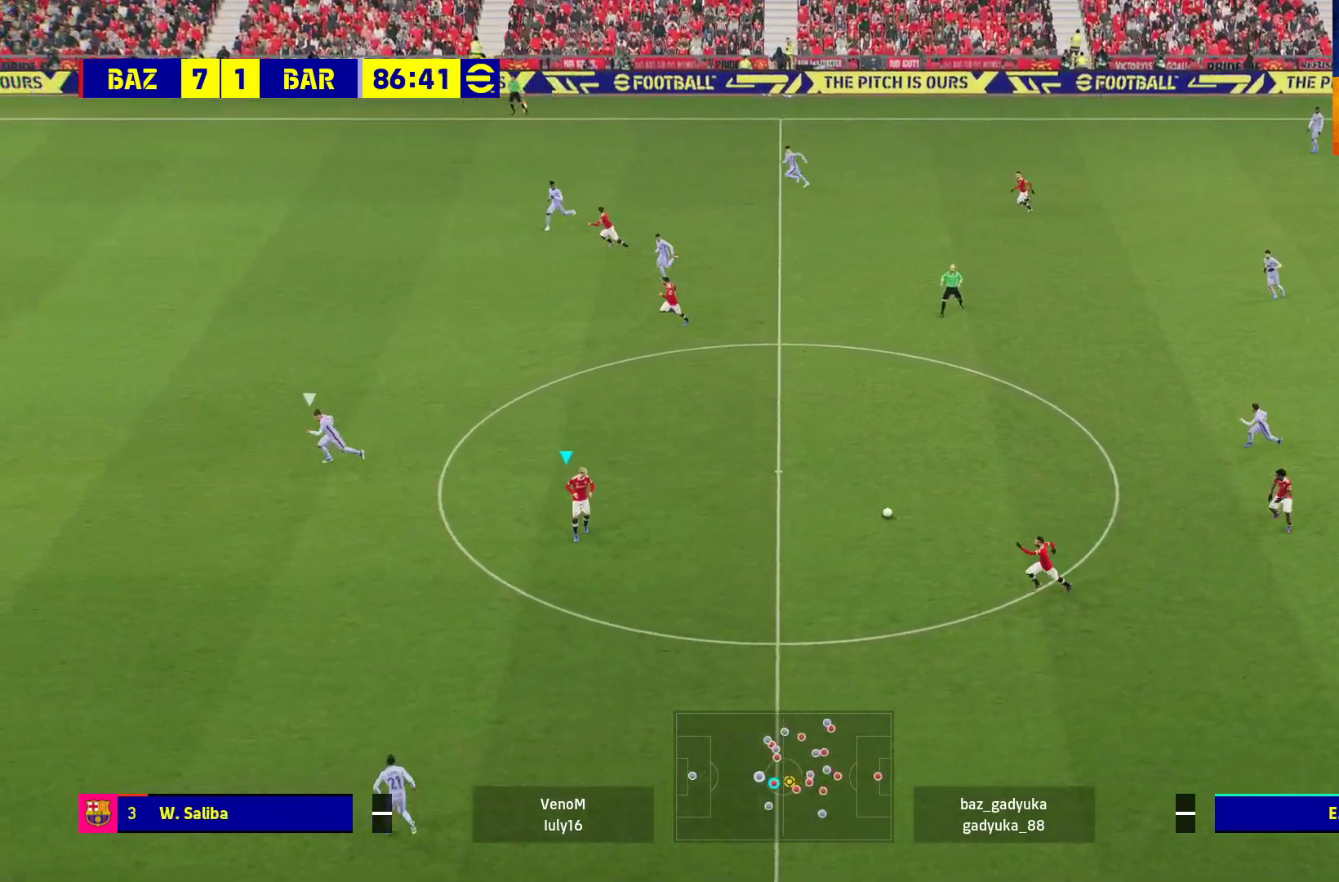
Gameplay with a controller (Xbox layout); each line is a JSON object with the inputs held at the frame after it. "events" lists button and stick changes between this image and that frame as [ms after this image, input, new state], when the widget could be followed in between.
{"buttons": [], "left_stick": "up-left", "right_stick": "center", "events": [[117, "left_stick", "up-left"]]}
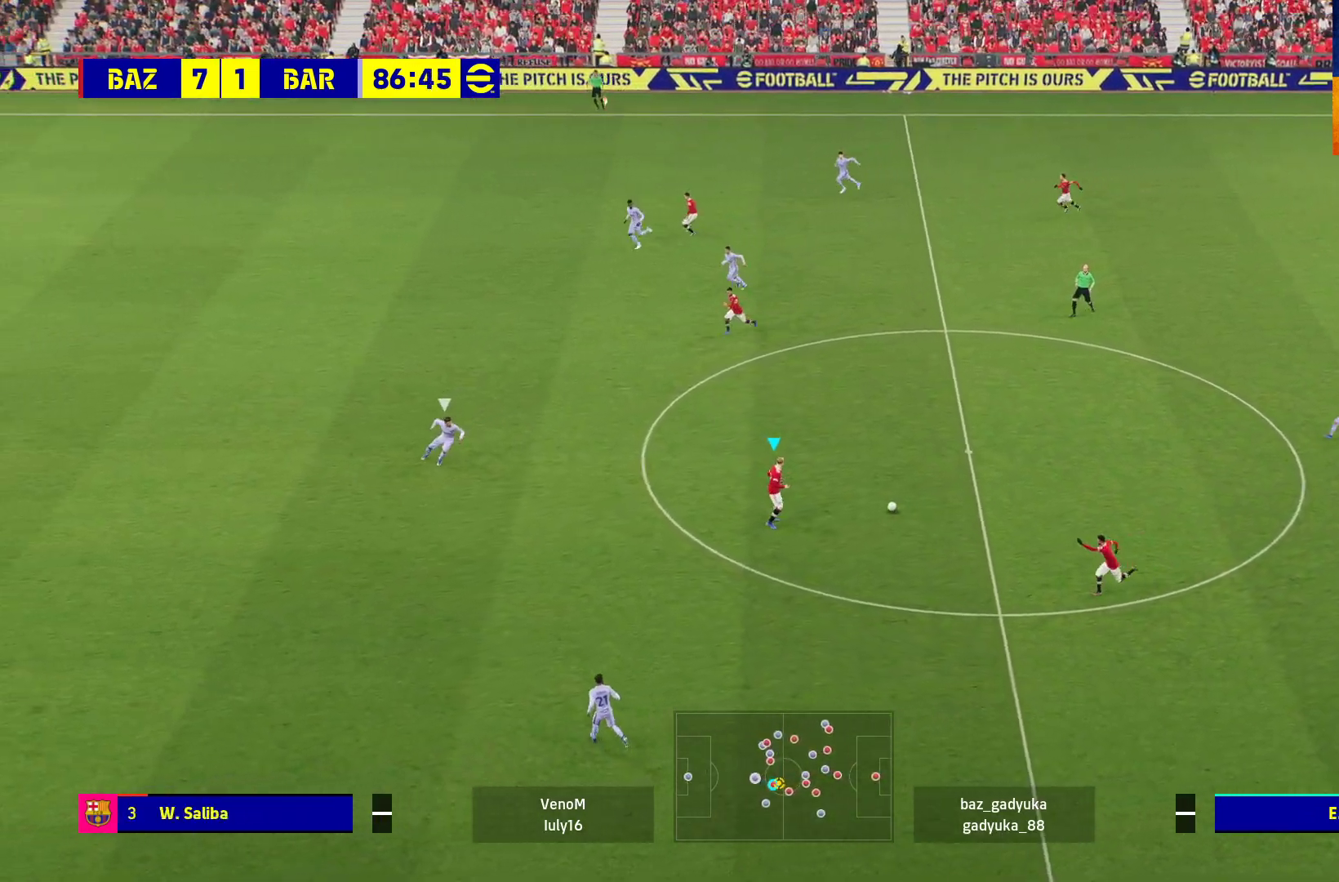
{"buttons": ["R2"], "left_stick": "up-left", "right_stick": "center", "events": [[433, "R2", "down"]]}
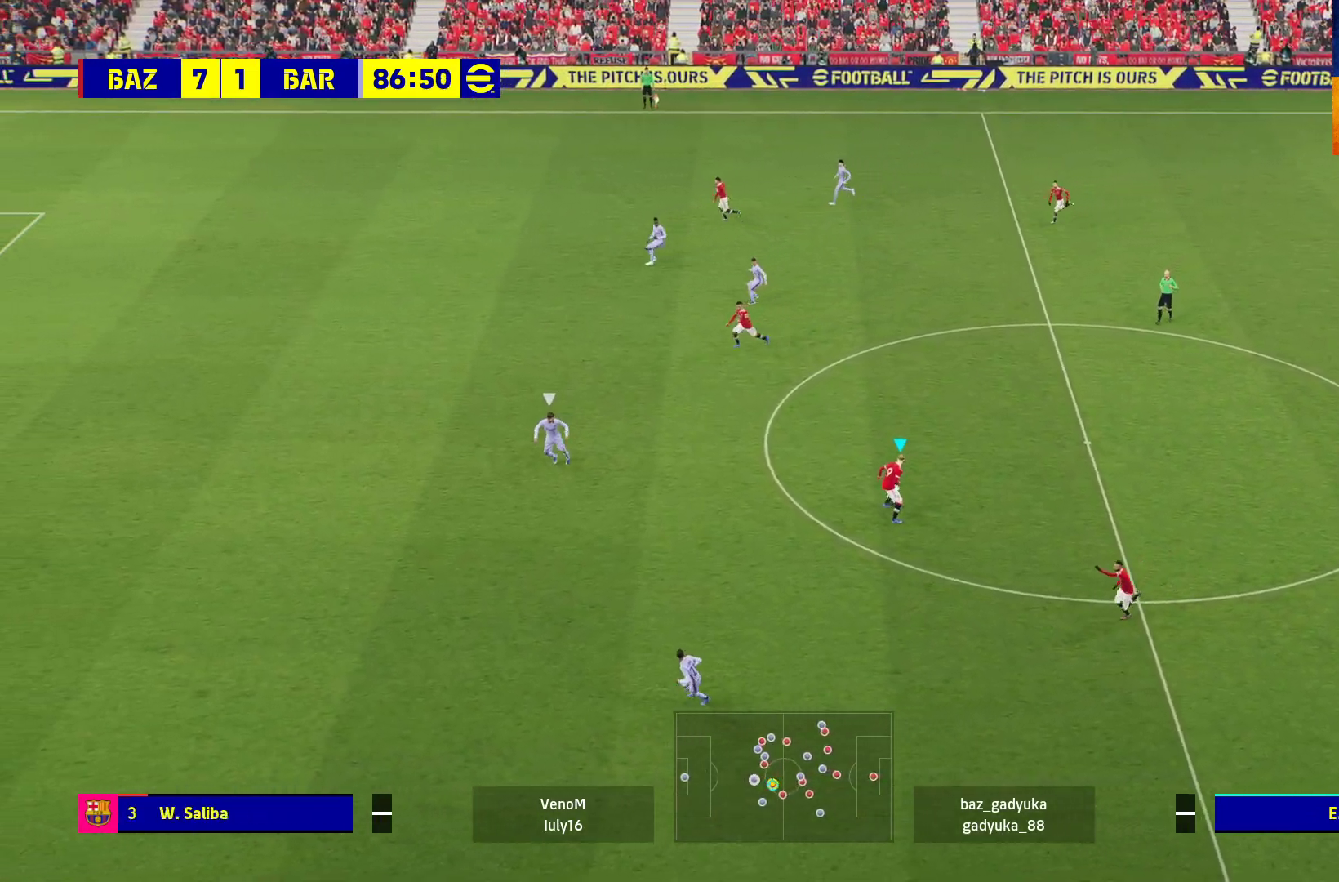
{"buttons": ["Y", "R2"], "left_stick": "up-left", "right_stick": "center", "events": [[400, "Y", "down"]]}
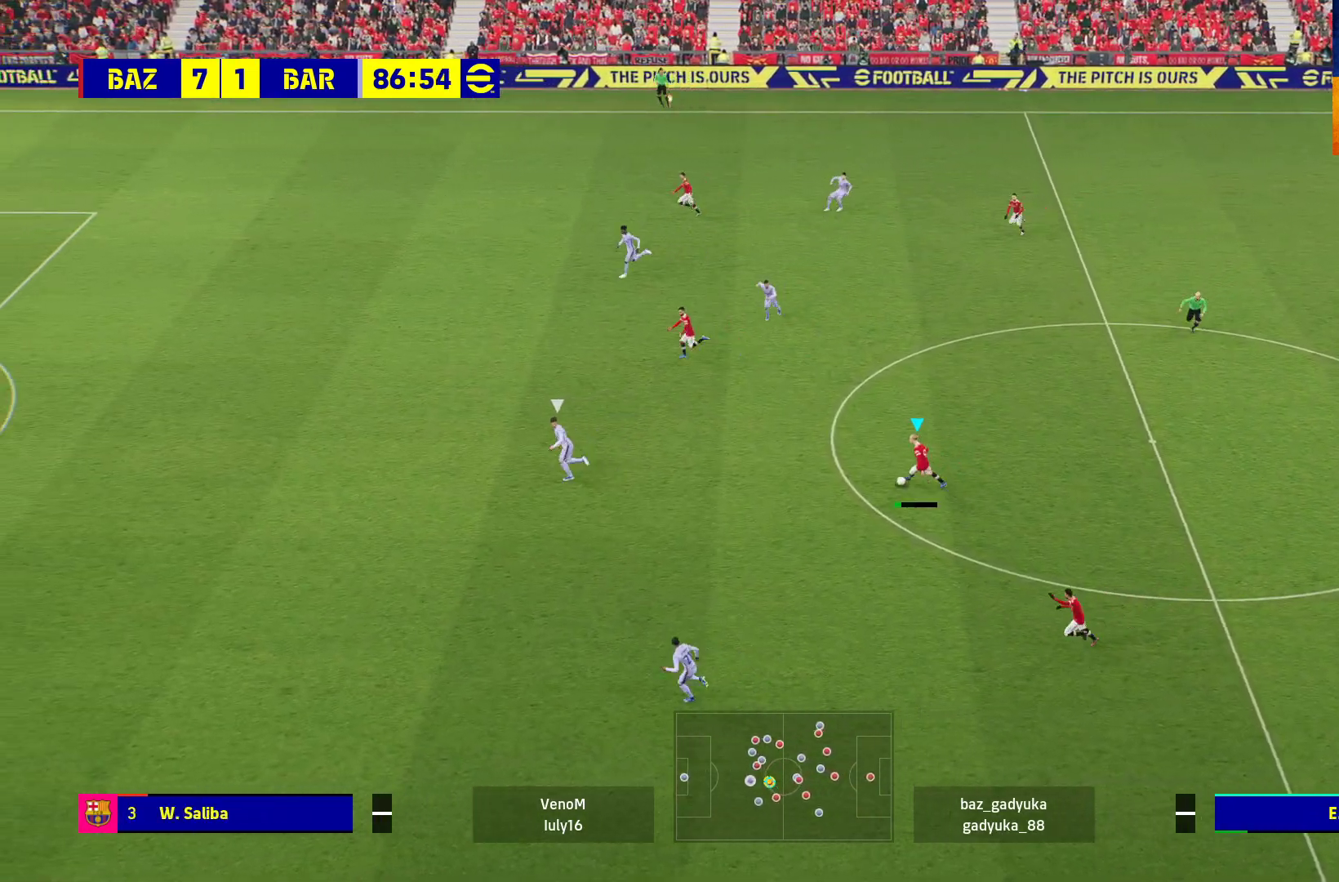
{"buttons": ["R1"], "left_stick": "up-left", "right_stick": "center", "events": [[83, "Y", "up"], [183, "R2", "up"], [433, "R1", "down"]]}
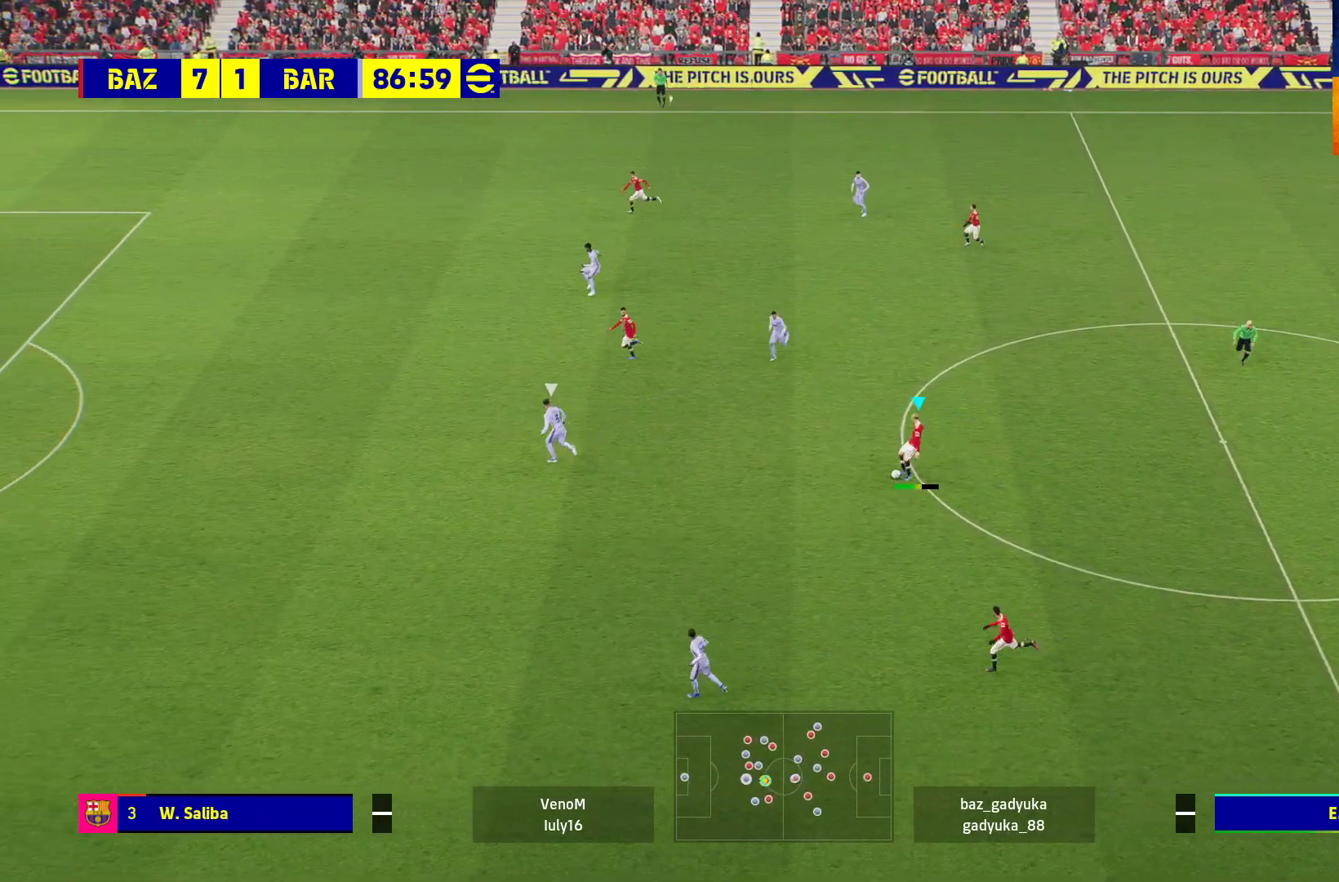
{"buttons": ["R1"], "left_stick": "up-left", "right_stick": "center", "events": []}
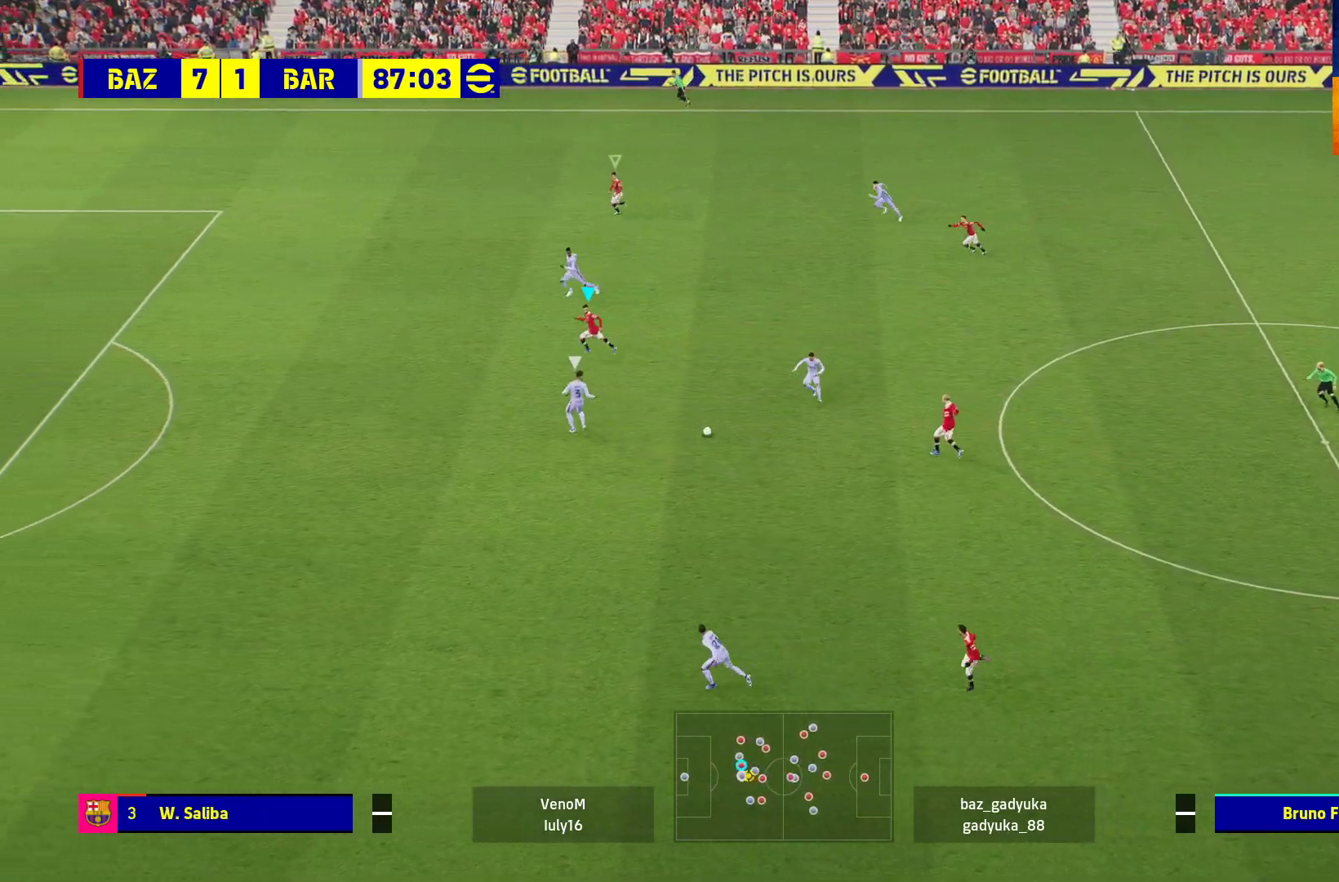
{"buttons": ["R1"], "left_stick": "up-left", "right_stick": "center", "events": []}
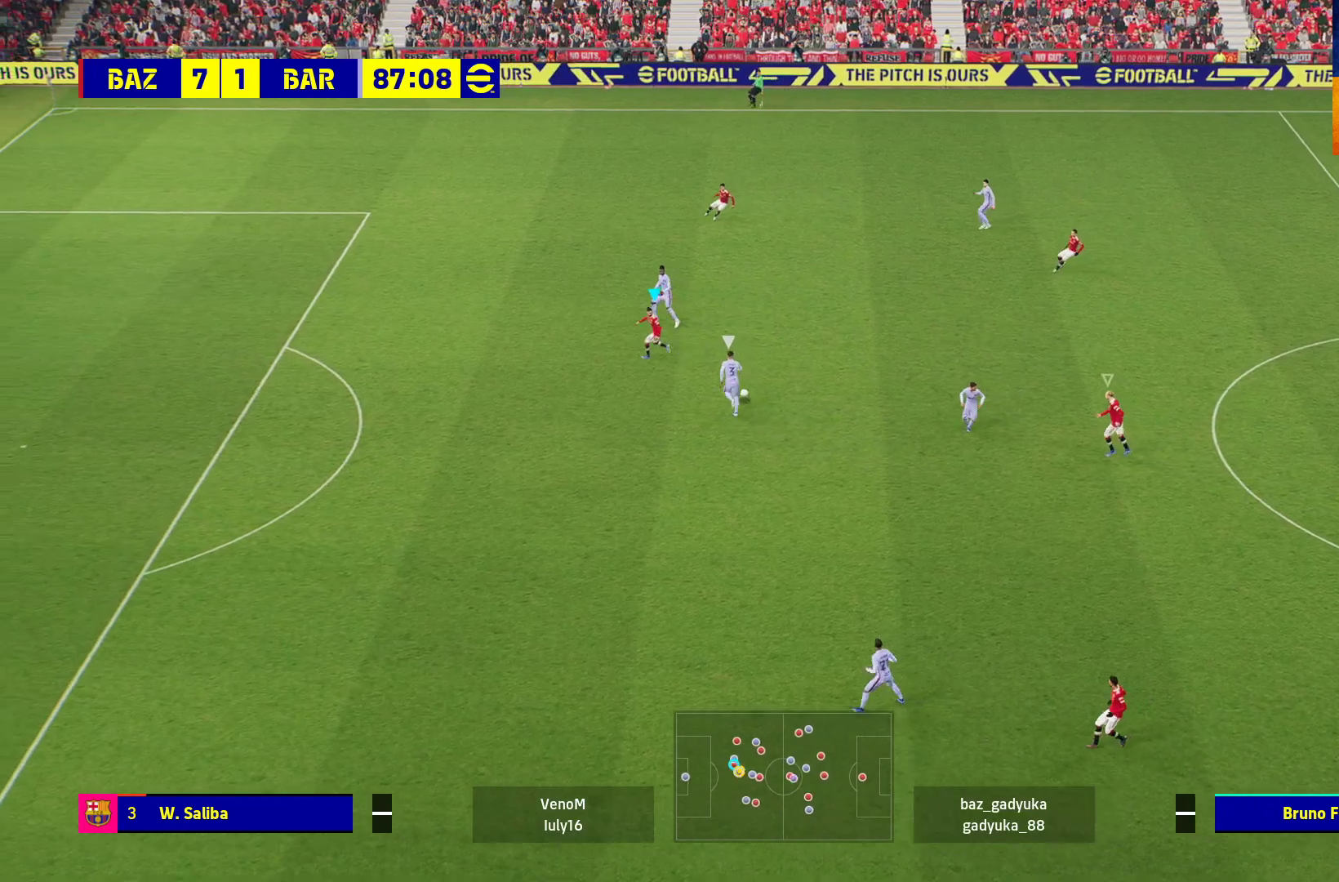
{"buttons": ["A", "R1"], "left_stick": "up-left", "right_stick": "center", "events": [[383, "L1", "down"], [450, "A", "down"], [500, "L1", "up"]]}
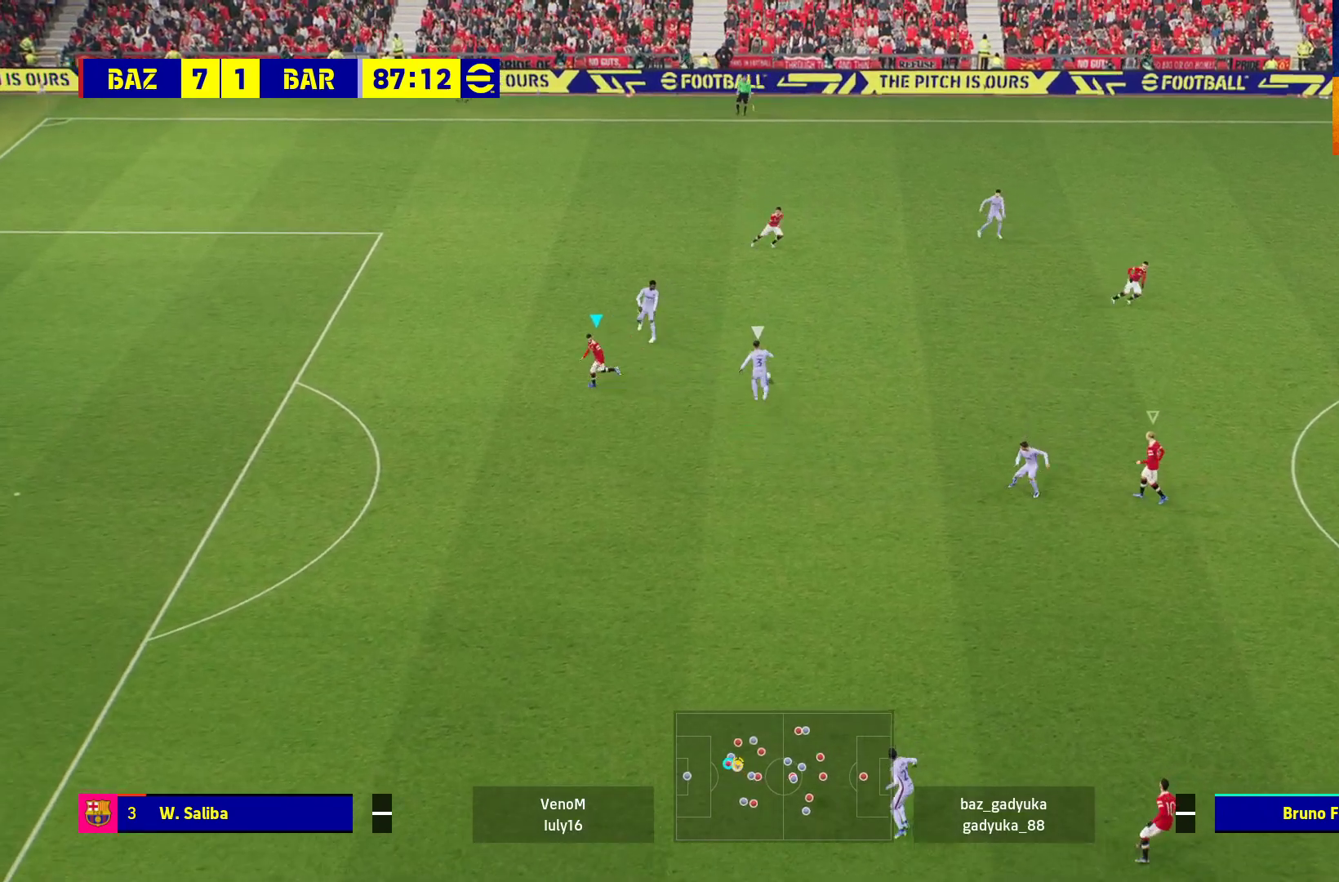
{"buttons": ["A", "R1"], "left_stick": "center", "right_stick": "center", "events": [[17, "left_stick", "center"]]}
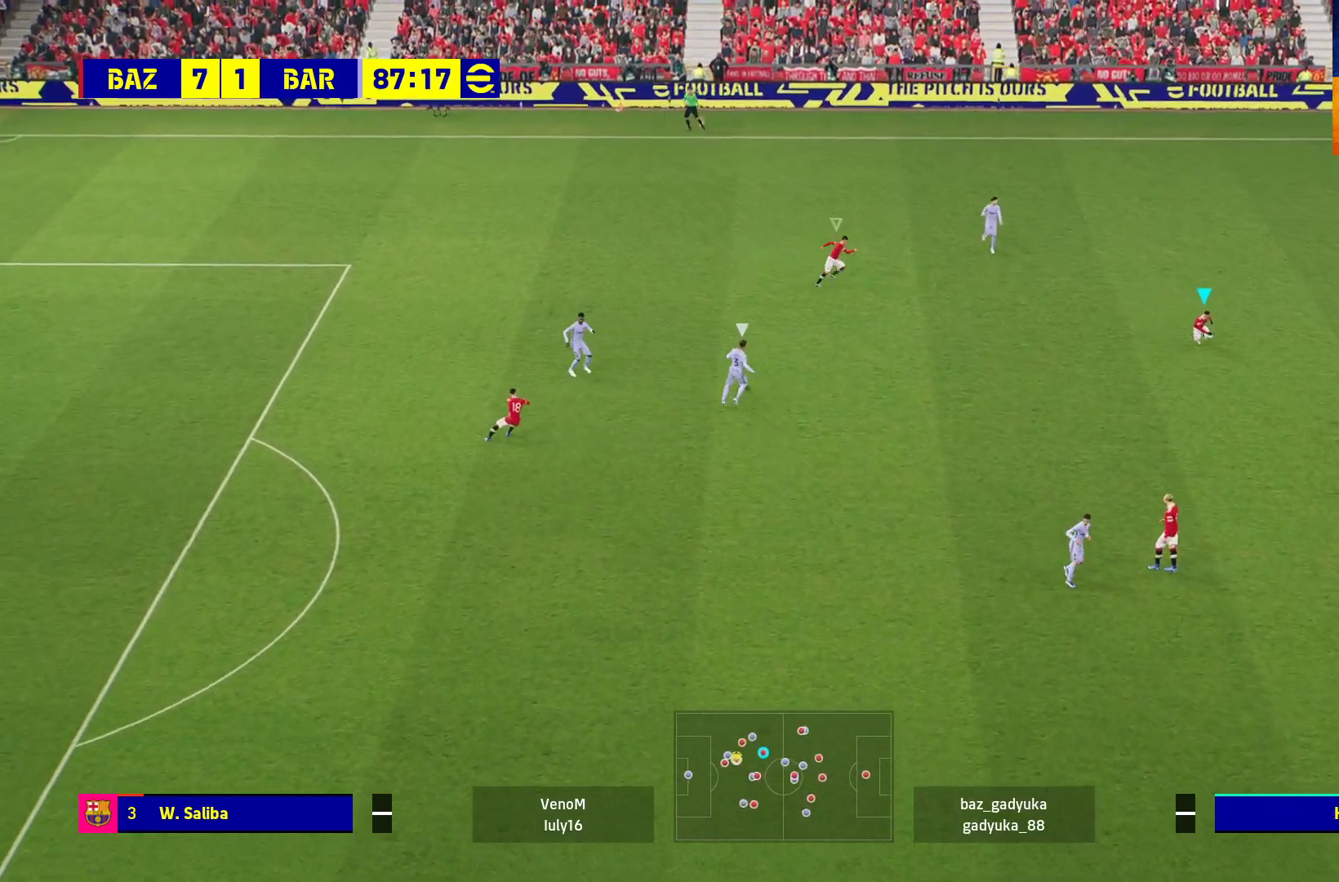
{"buttons": ["A", "R1"], "left_stick": "center", "right_stick": "center", "events": []}
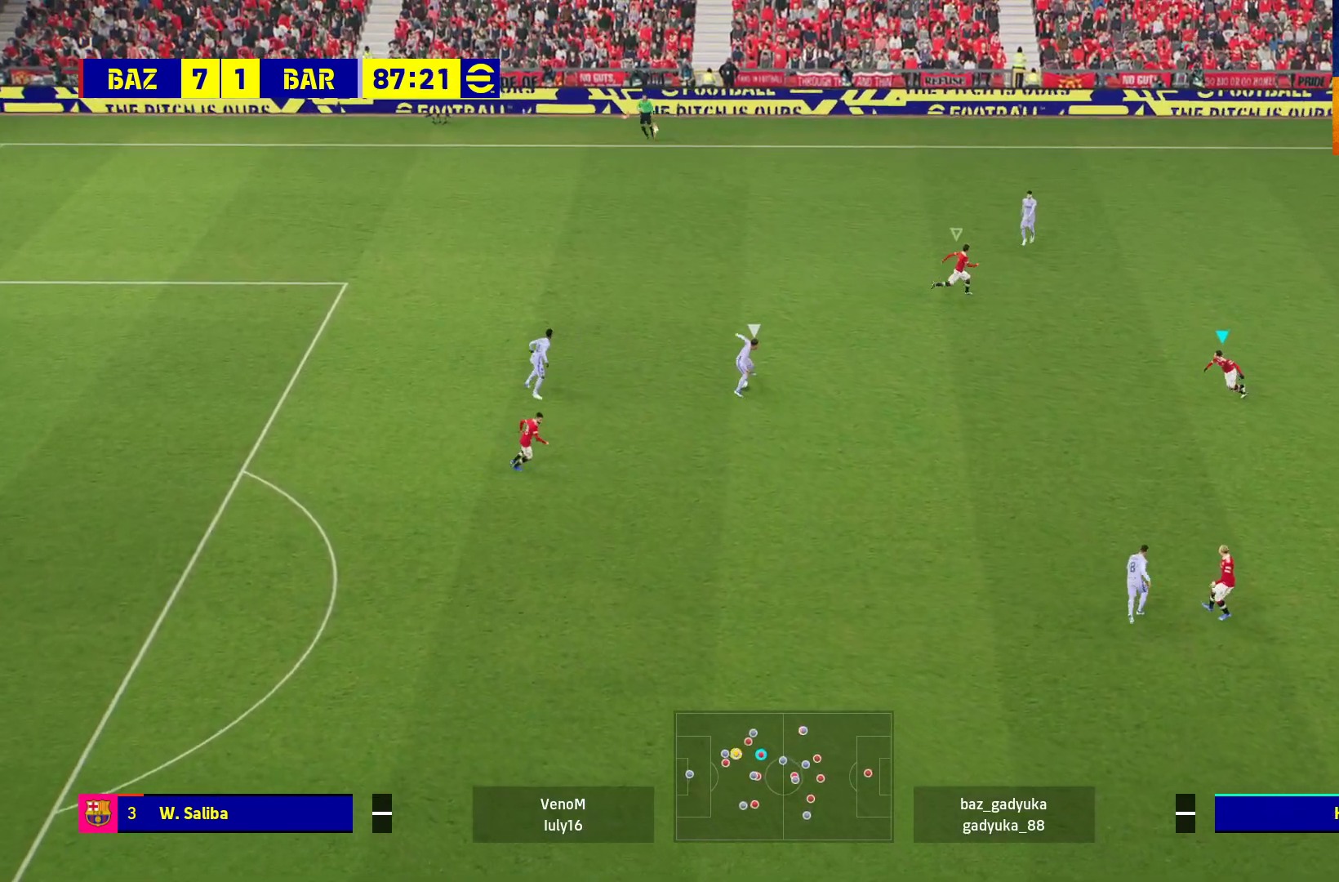
{"buttons": ["A"], "left_stick": "center", "right_stick": "center", "events": [[500, "R1", "up"]]}
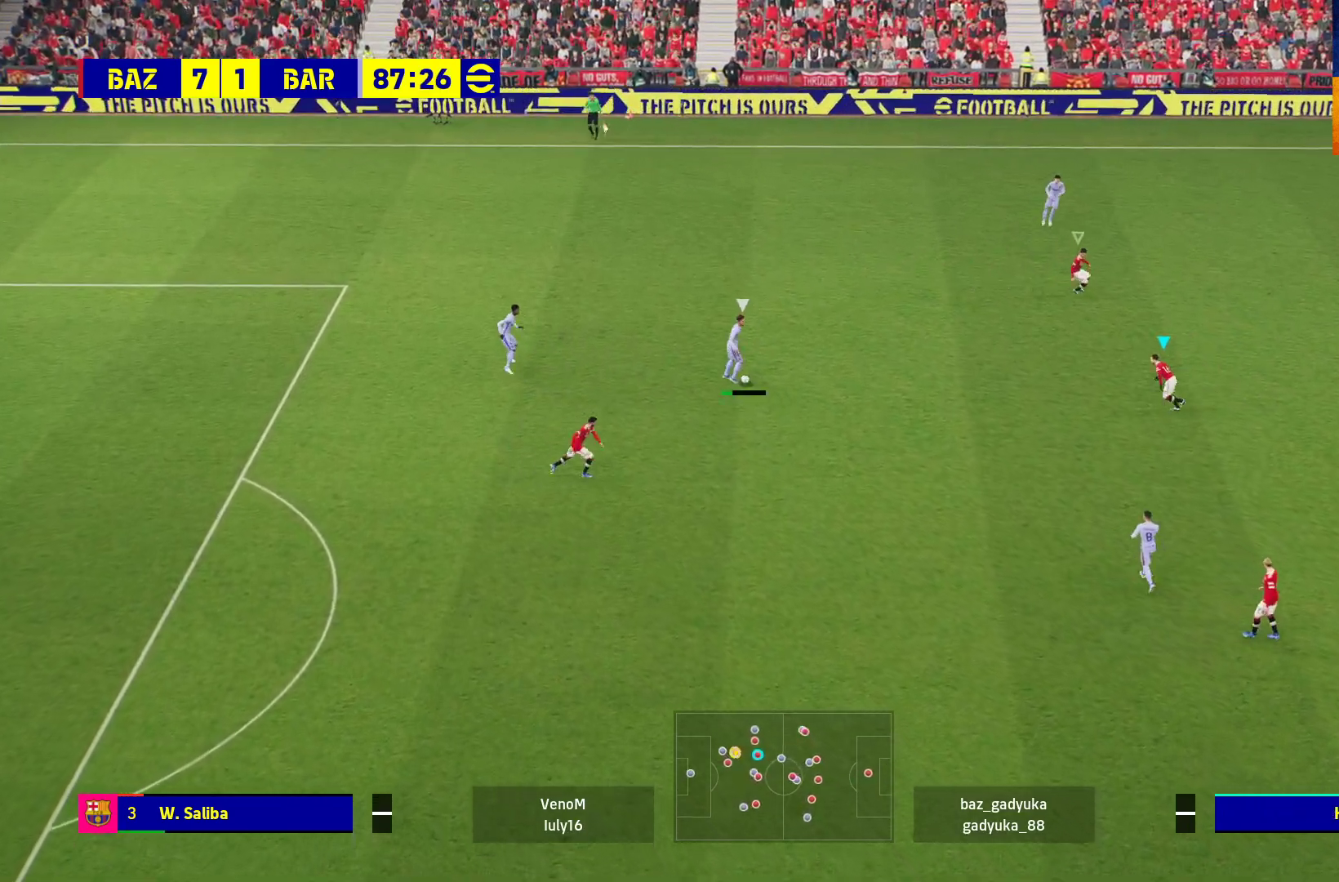
{"buttons": ["A"], "left_stick": "center", "right_stick": "center", "events": []}
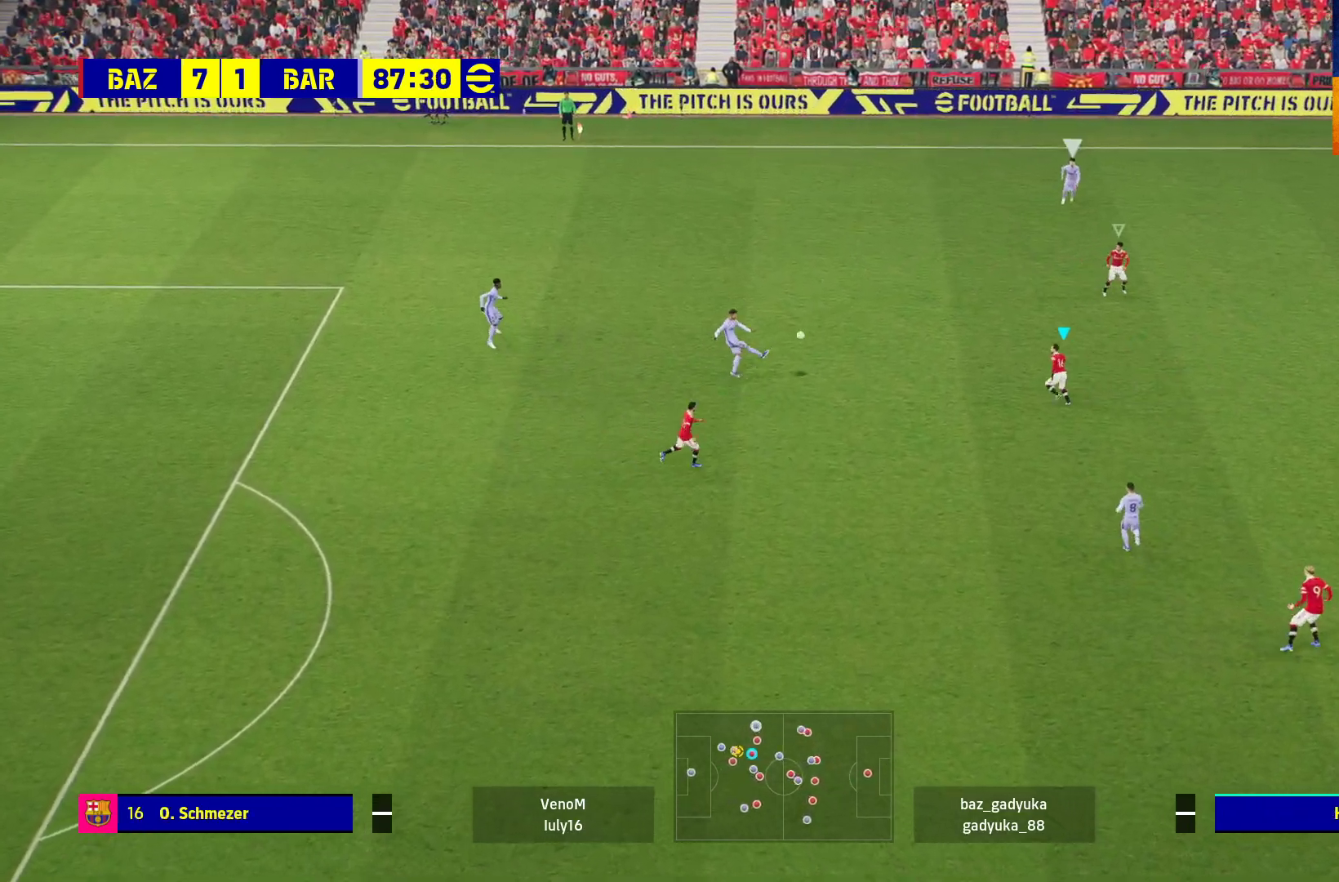
{"buttons": ["A"], "left_stick": "center", "right_stick": "center", "events": []}
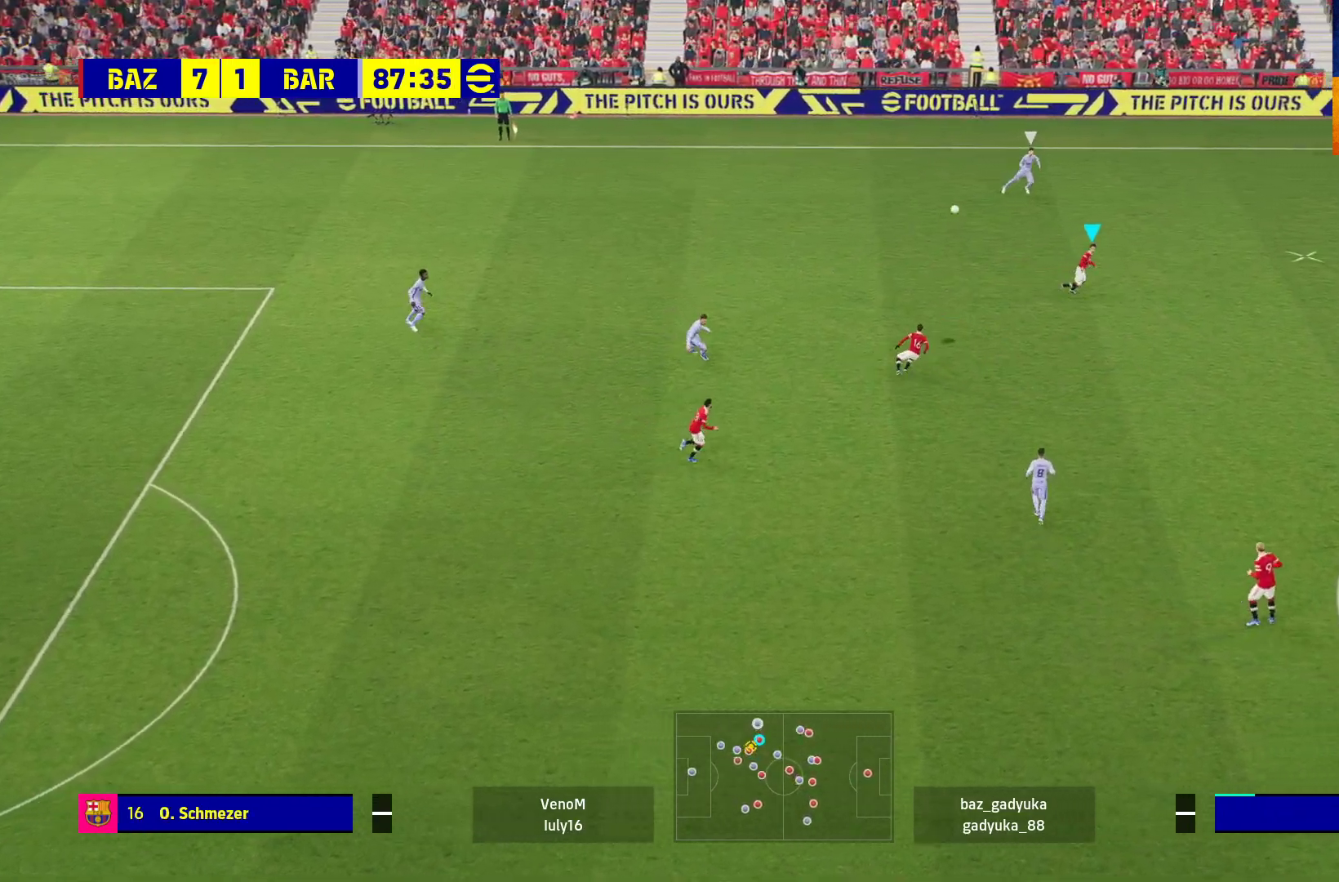
{"buttons": [], "left_stick": "right", "right_stick": "center", "events": [[167, "A", "up"], [167, "left_stick", "right"]]}
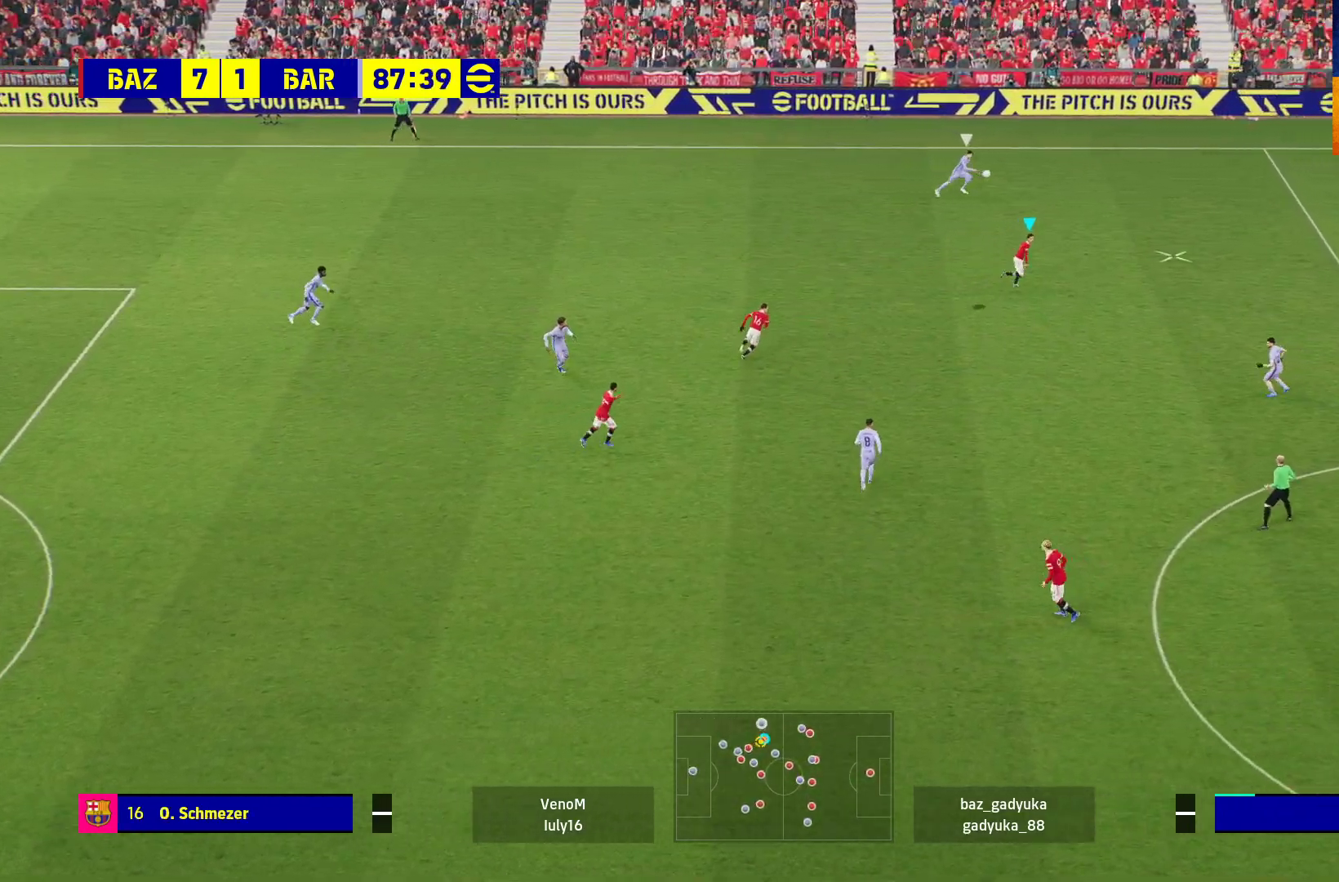
{"buttons": [], "left_stick": "right", "right_stick": "center", "events": [[117, "A", "down"], [233, "A", "up"]]}
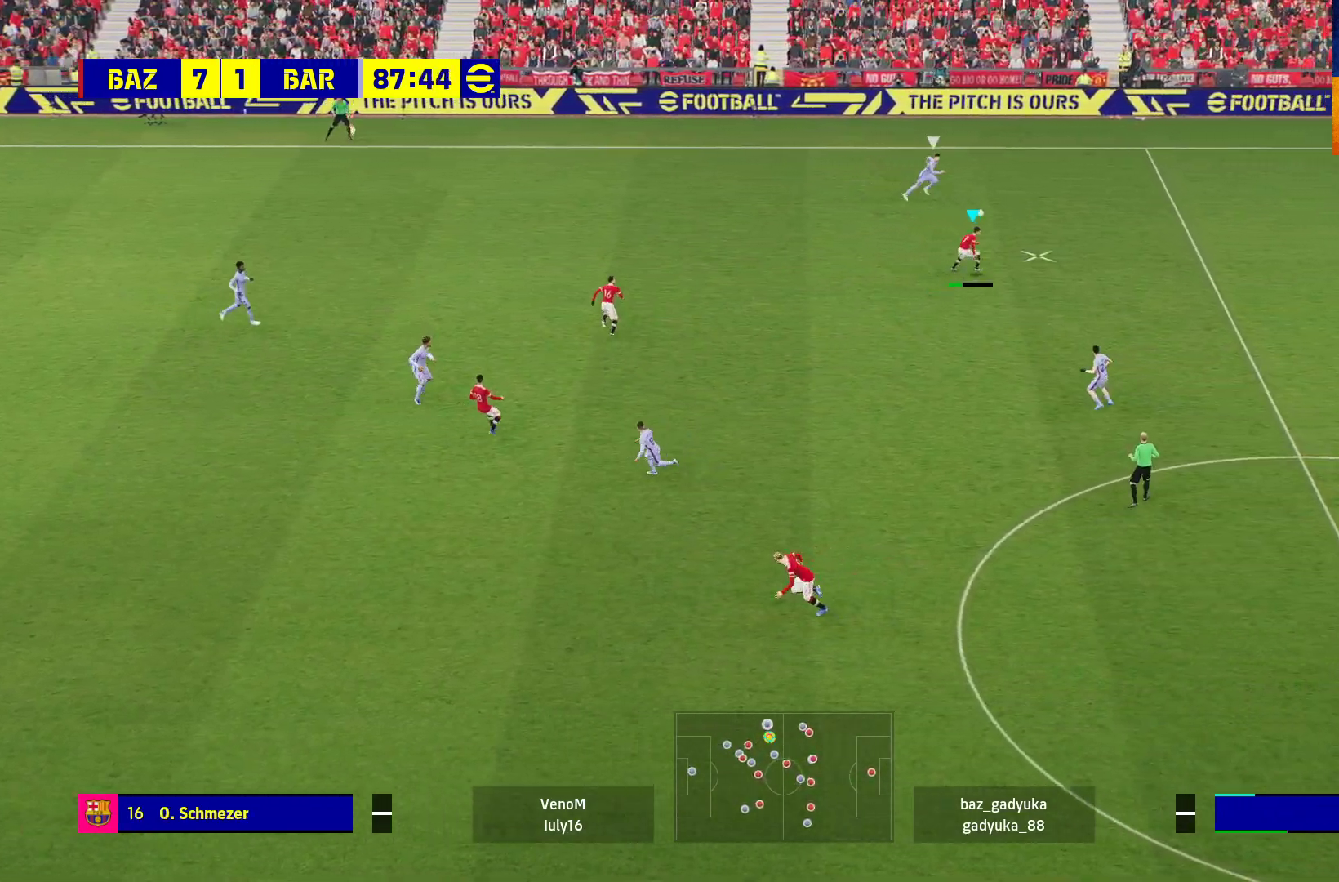
{"buttons": [], "left_stick": "center", "right_stick": "center", "events": [[100, "left_stick", "center"]]}
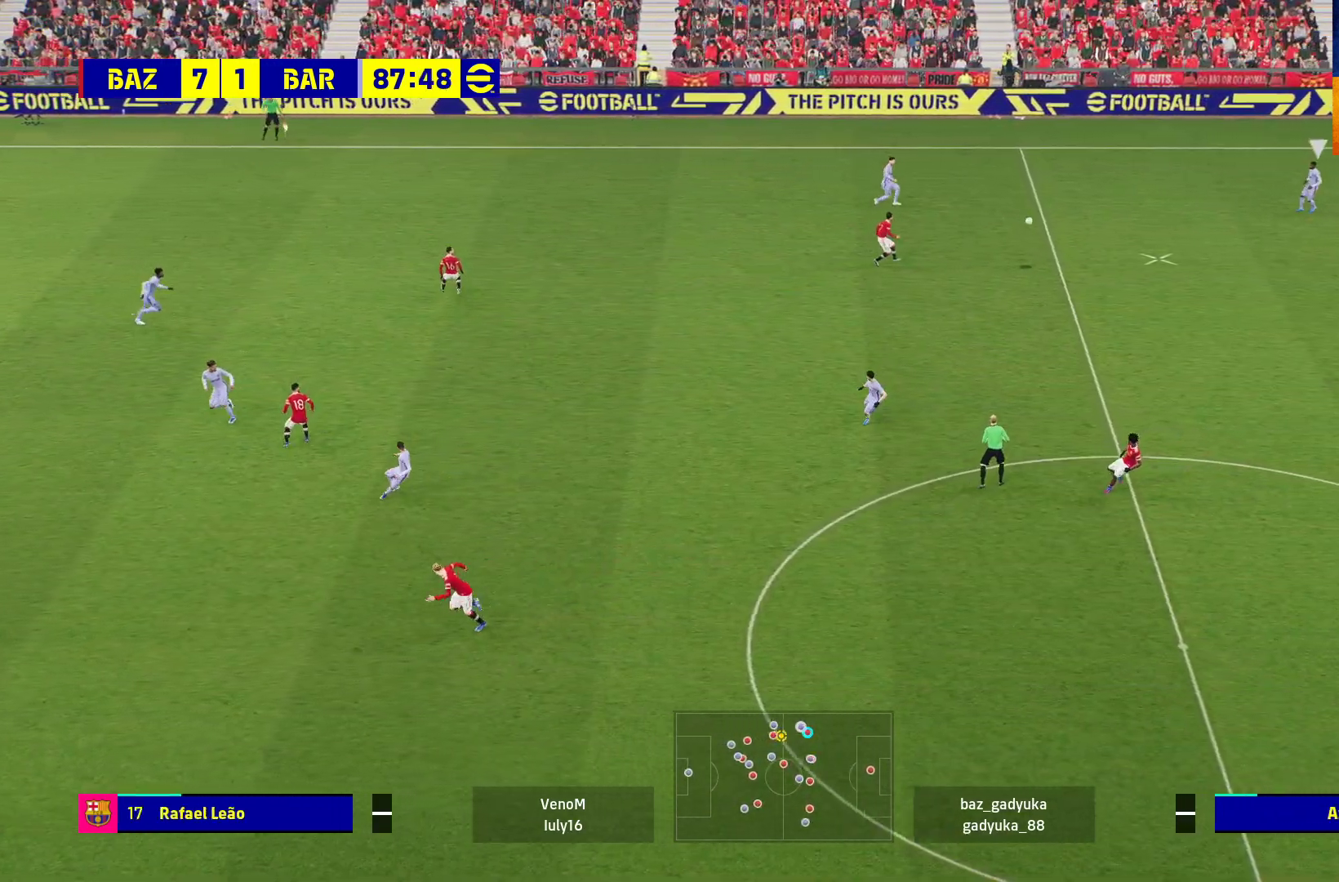
{"buttons": ["R1"], "left_stick": "center", "right_stick": "center", "events": [[233, "R1", "down"]]}
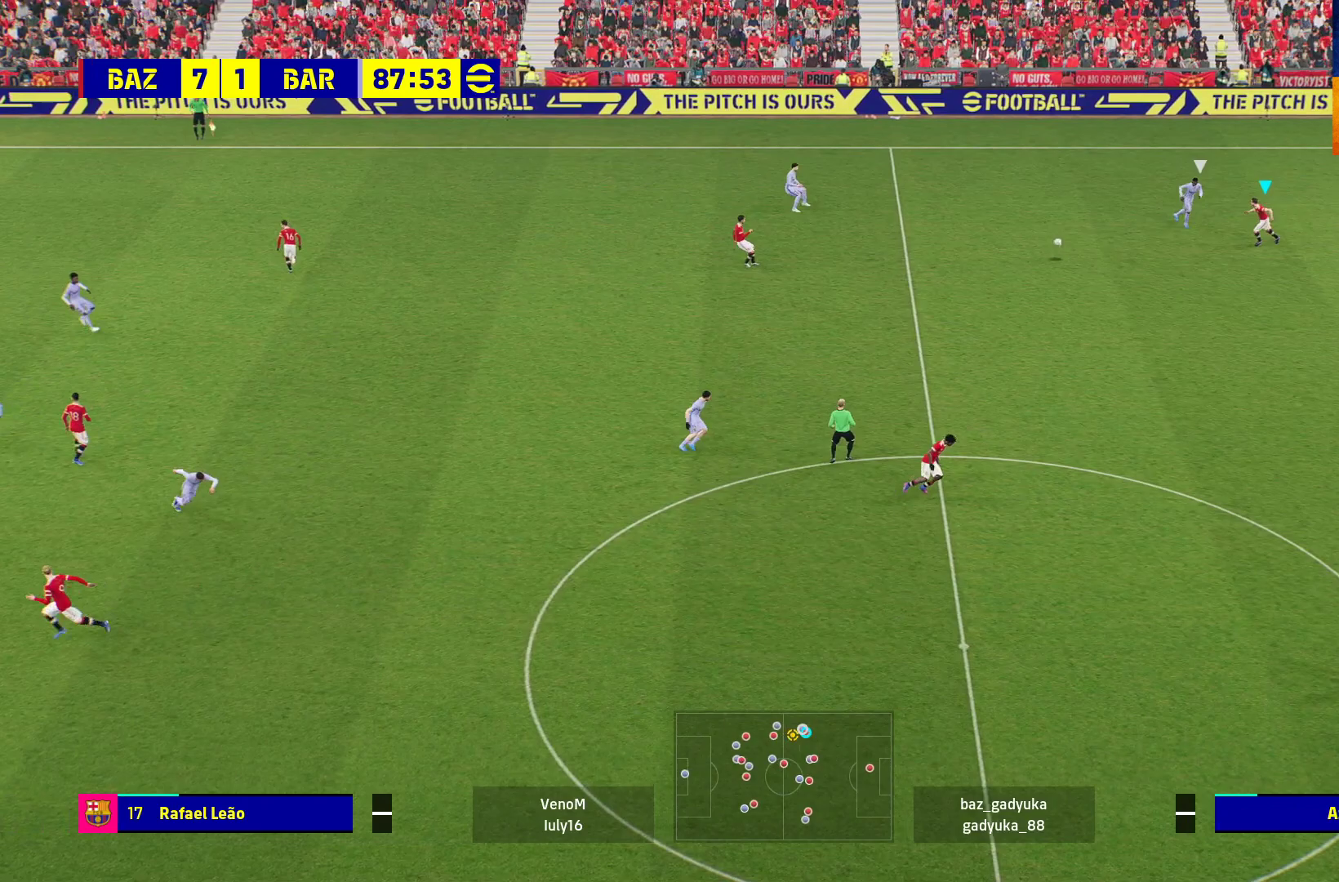
{"buttons": ["R1"], "left_stick": "center", "right_stick": "center", "events": []}
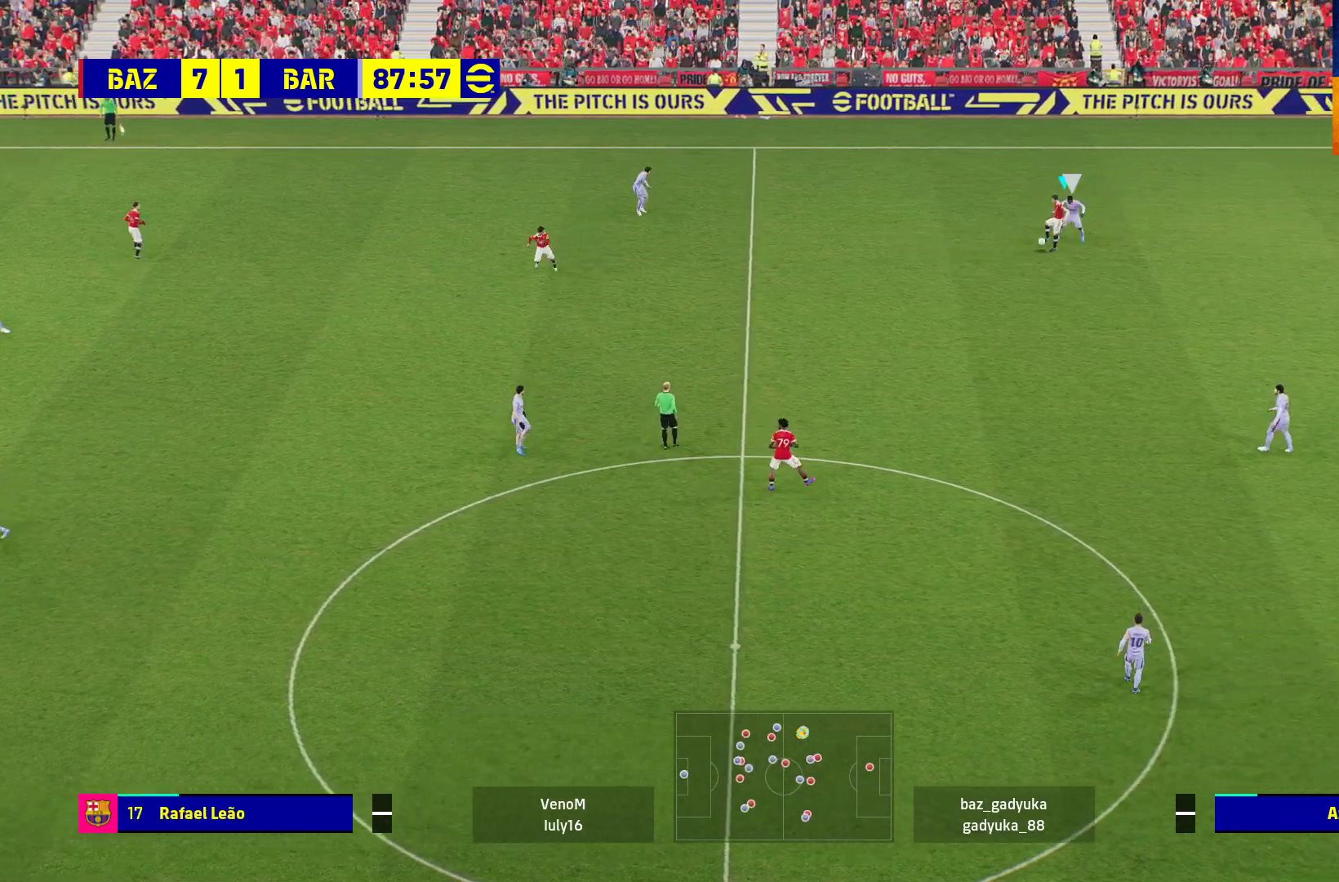
{"buttons": [], "left_stick": "left", "right_stick": "center", "events": [[433, "R1", "up"], [450, "left_stick", "left"]]}
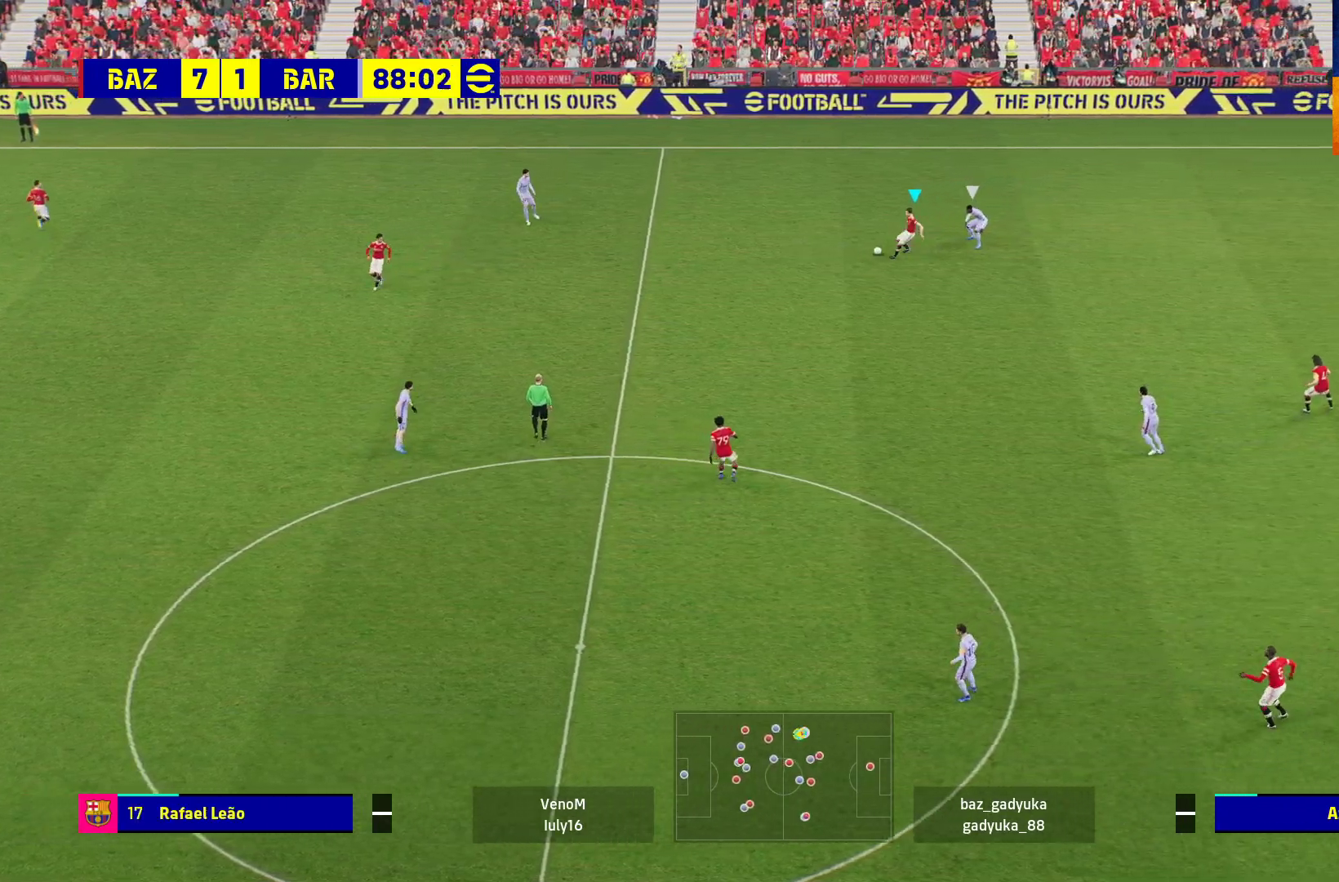
{"buttons": [], "left_stick": "down", "right_stick": "center", "events": [[233, "left_stick", "down"], [267, "A", "down"], [433, "A", "up"]]}
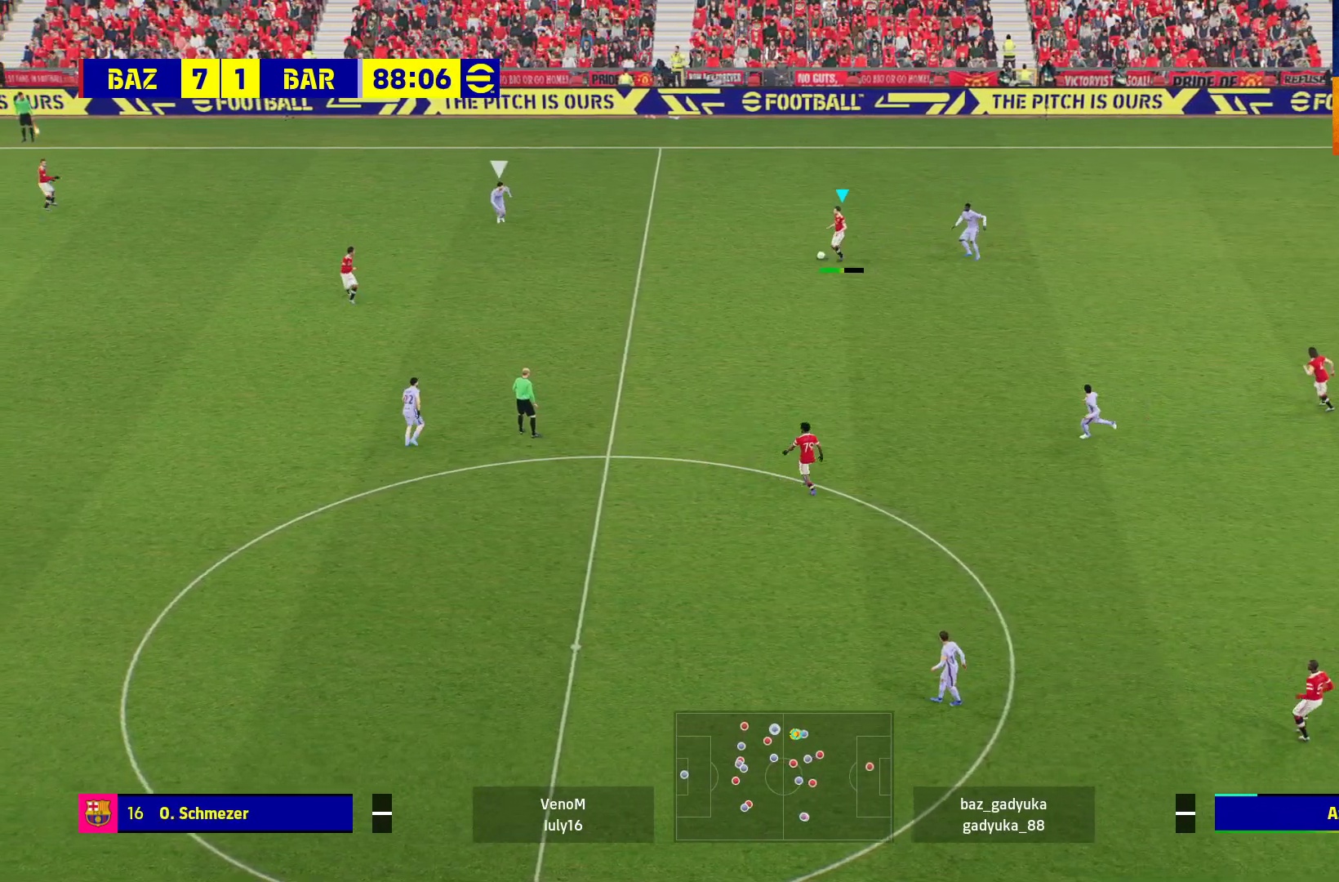
{"buttons": [], "left_stick": "center", "right_stick": "center", "events": [[150, "left_stick", "center"]]}
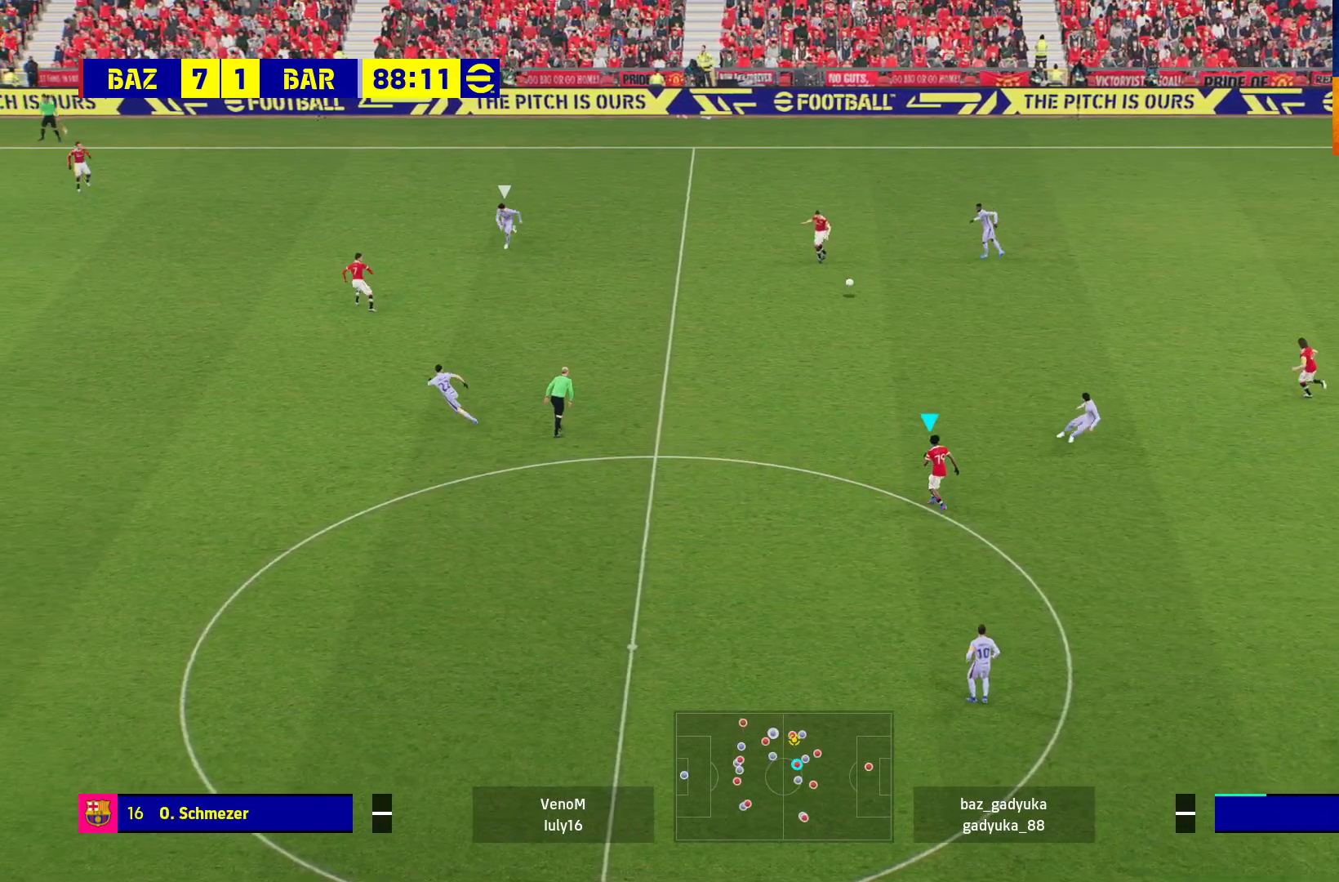
{"buttons": ["R1"], "left_stick": "center", "right_stick": "center", "events": [[283, "R1", "down"]]}
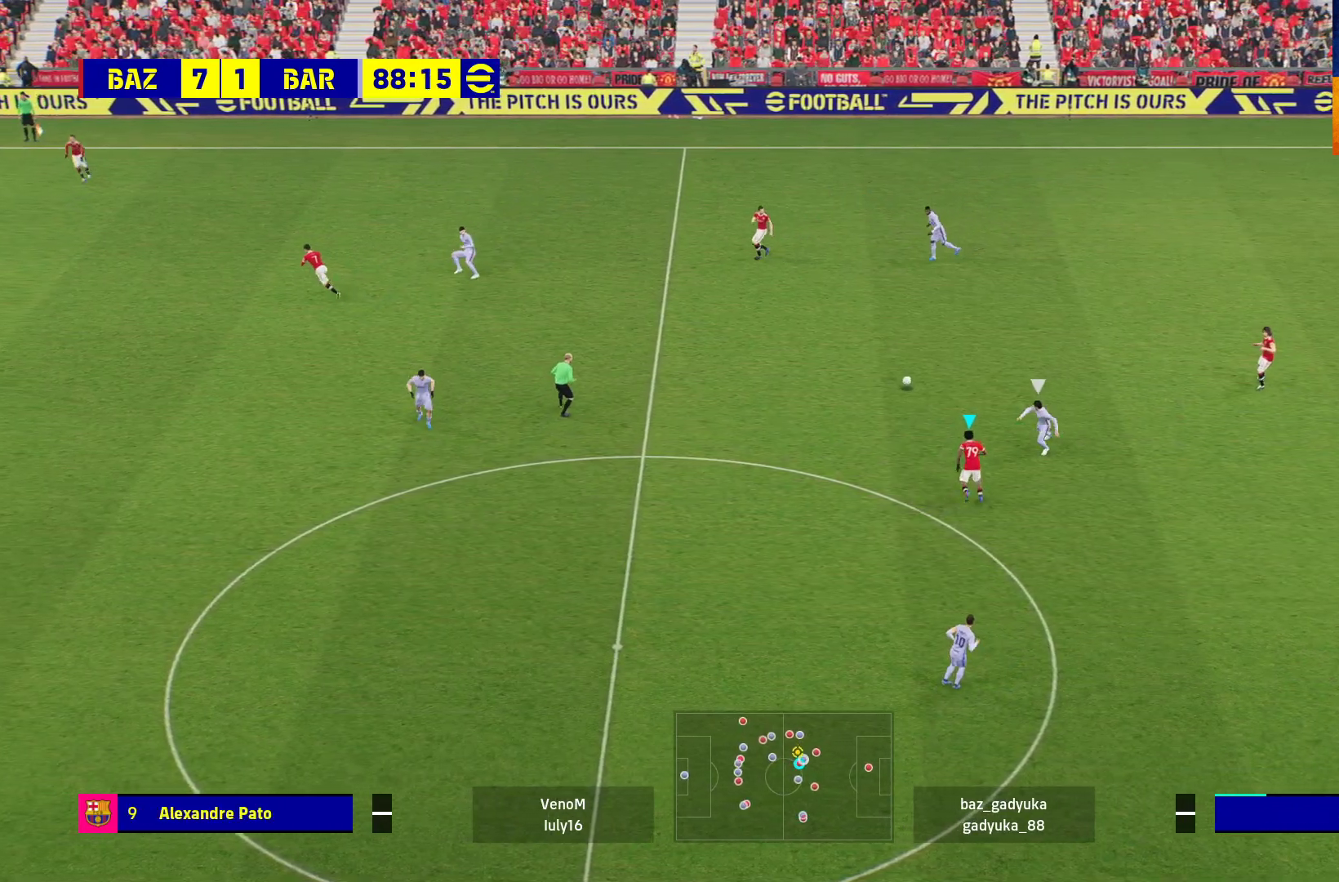
{"buttons": ["R1"], "left_stick": "center", "right_stick": "center", "events": []}
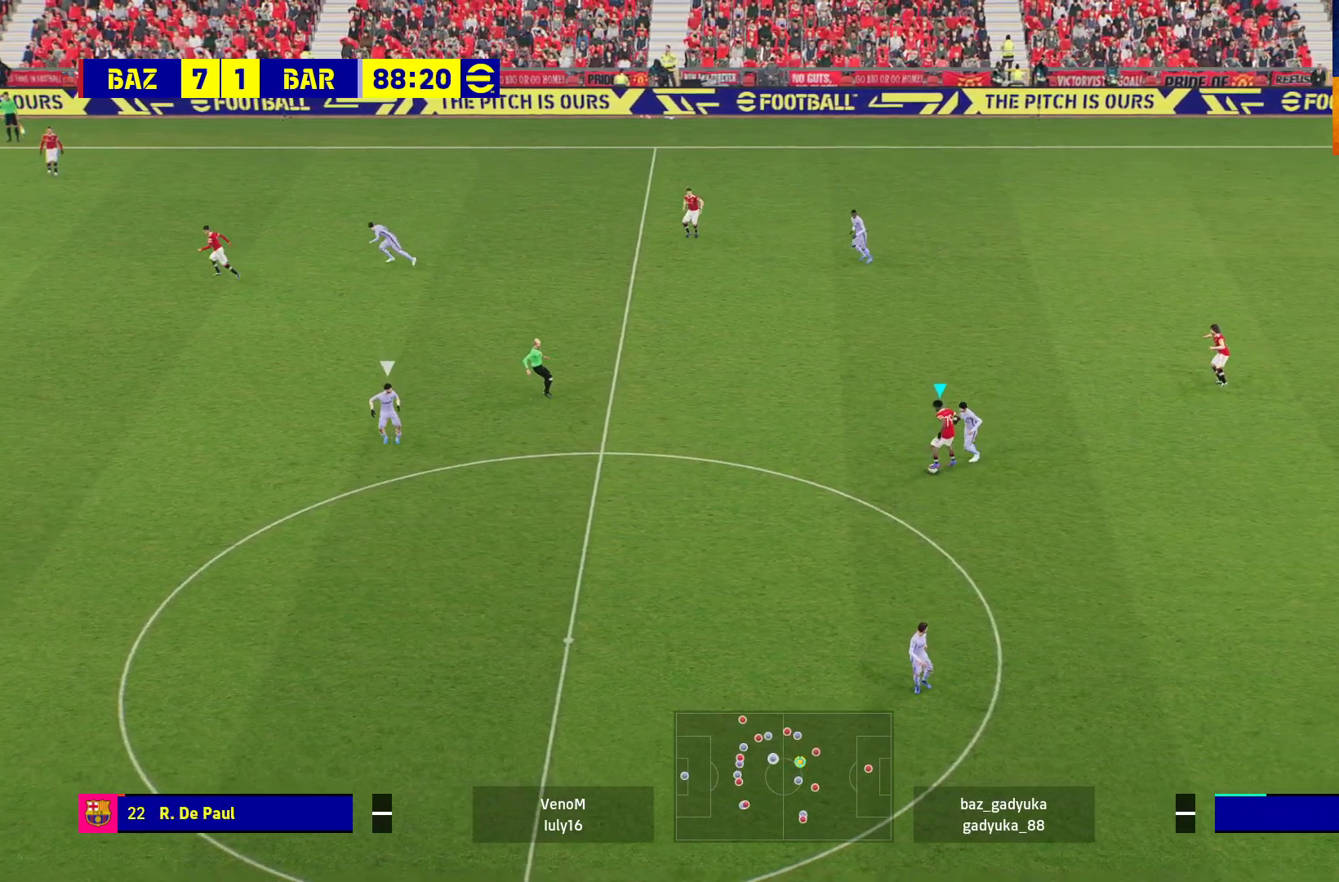
{"buttons": [], "left_stick": "left", "right_stick": "center", "events": [[83, "left_stick", "left"], [300, "R1", "up"]]}
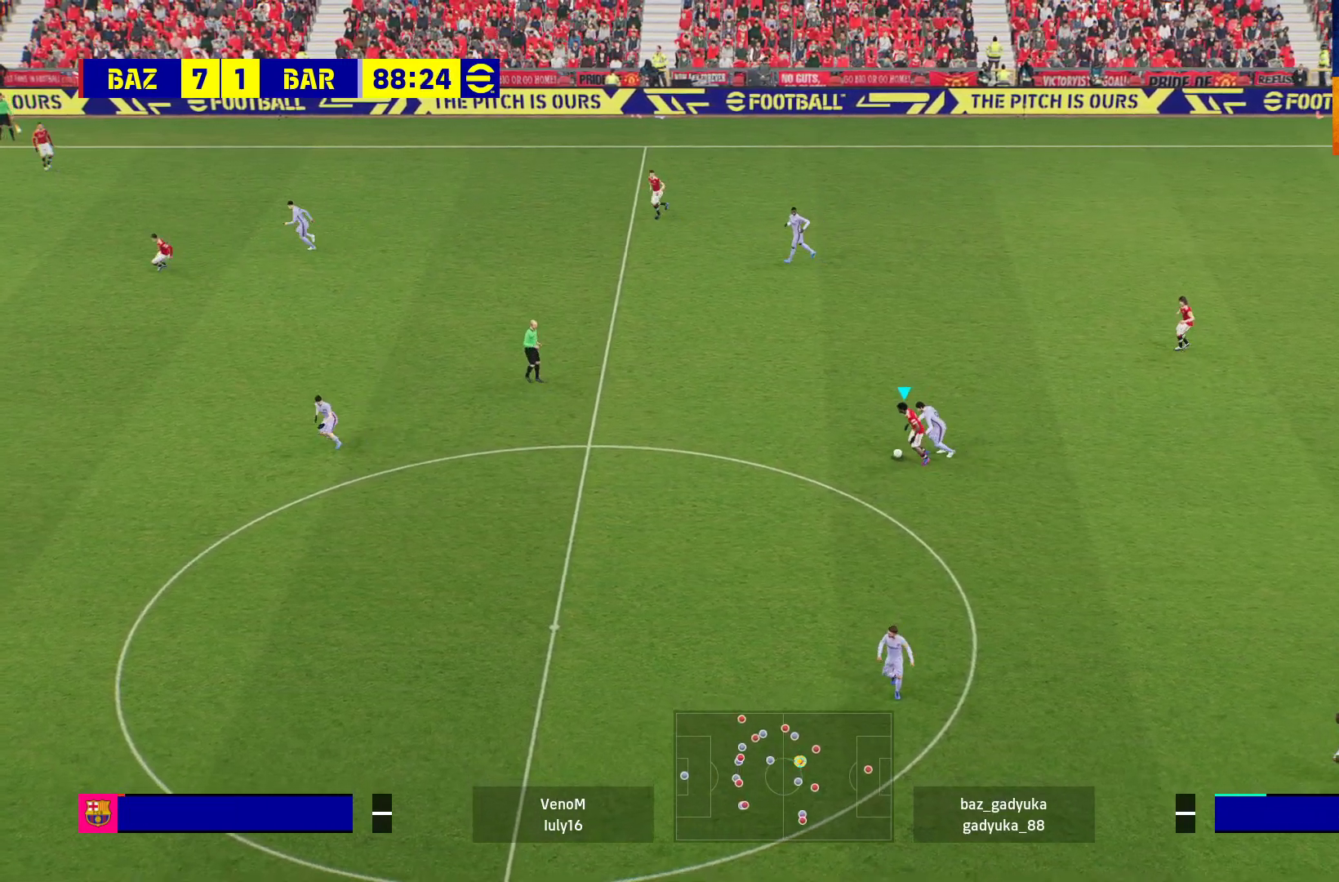
{"buttons": ["R1"], "left_stick": "left", "right_stick": "center", "events": [[167, "R1", "down"]]}
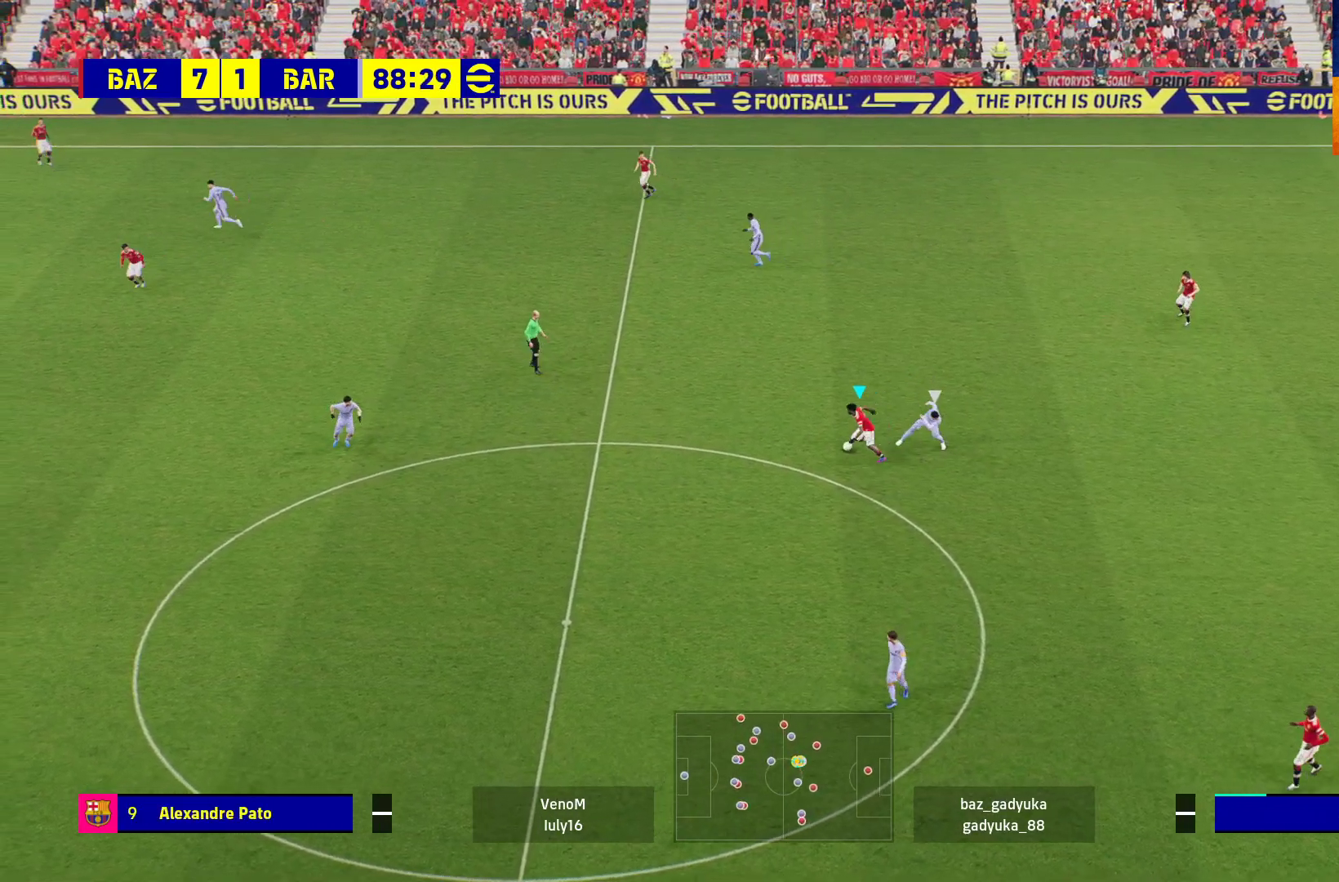
{"buttons": [], "left_stick": "down-left", "right_stick": "center", "events": [[117, "R1", "up"], [417, "left_stick", "down-left"]]}
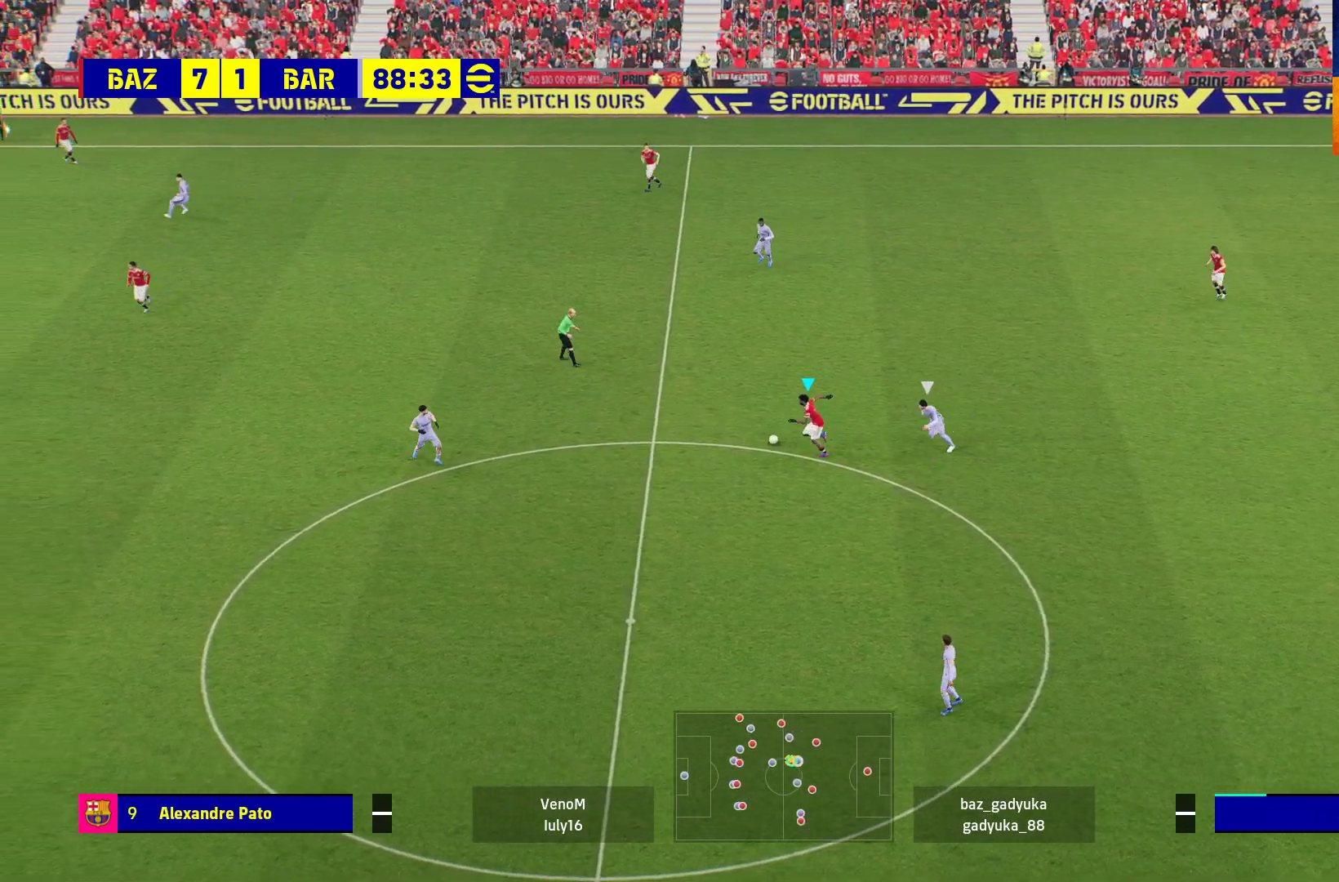
{"buttons": [], "left_stick": "down-left", "right_stick": "center", "events": [[67, "A", "down"], [117, "L3", "down"], [200, "A", "up"], [500, "L3", "up"]]}
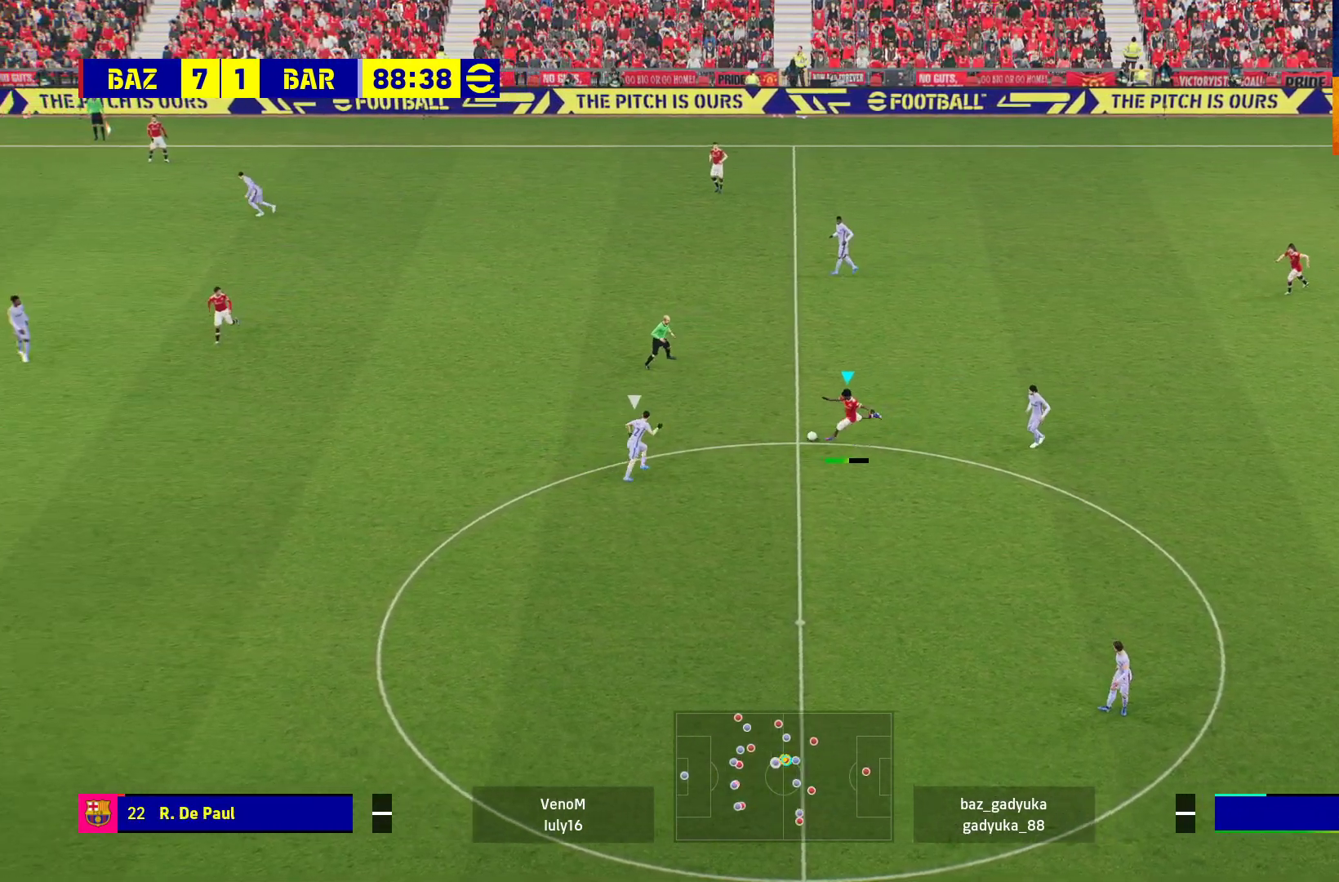
{"buttons": [], "left_stick": "center", "right_stick": "center", "events": [[150, "left_stick", "center"]]}
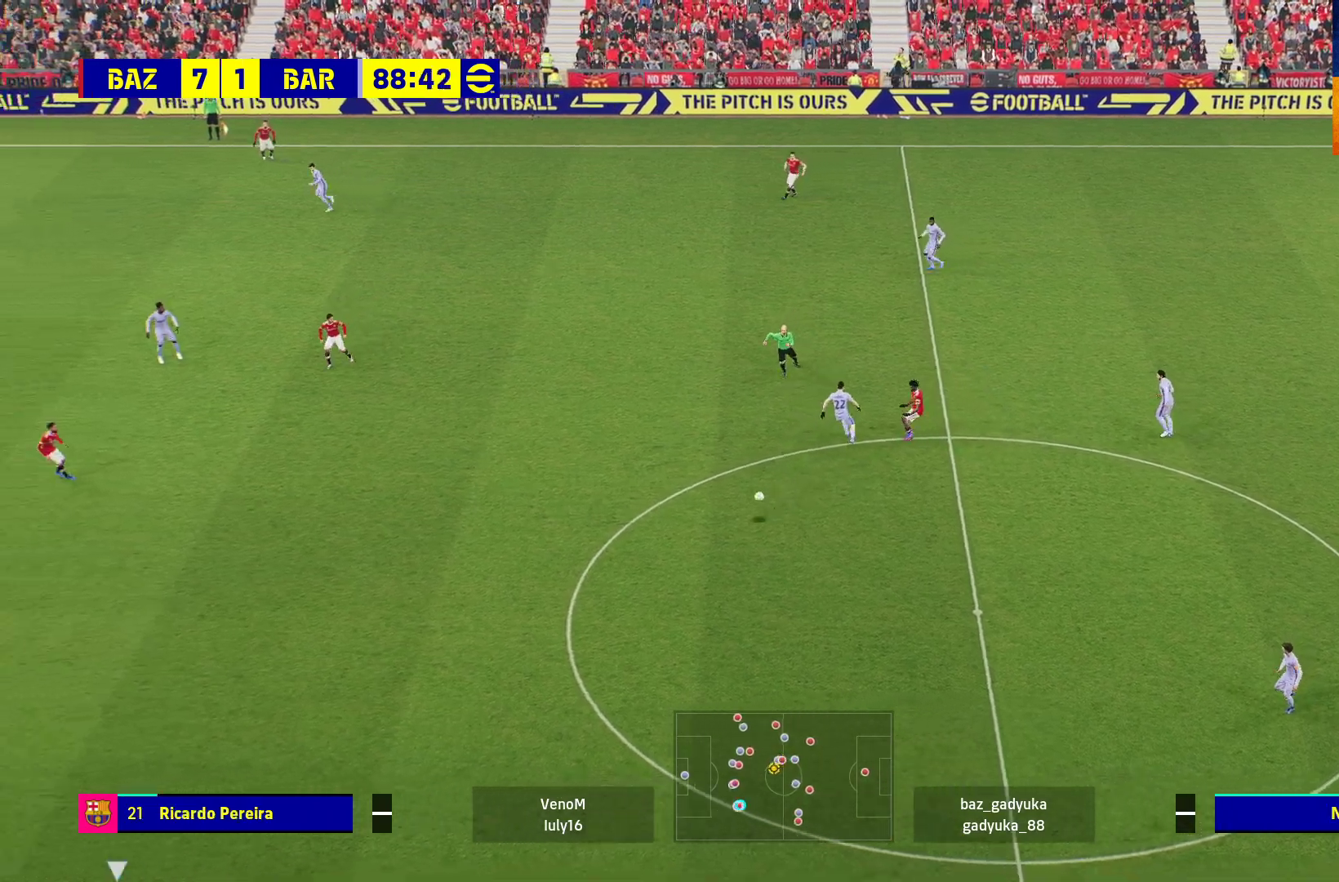
{"buttons": ["L2"], "left_stick": "up-right", "right_stick": "center", "events": [[17, "L2", "down"], [267, "left_stick", "up-right"]]}
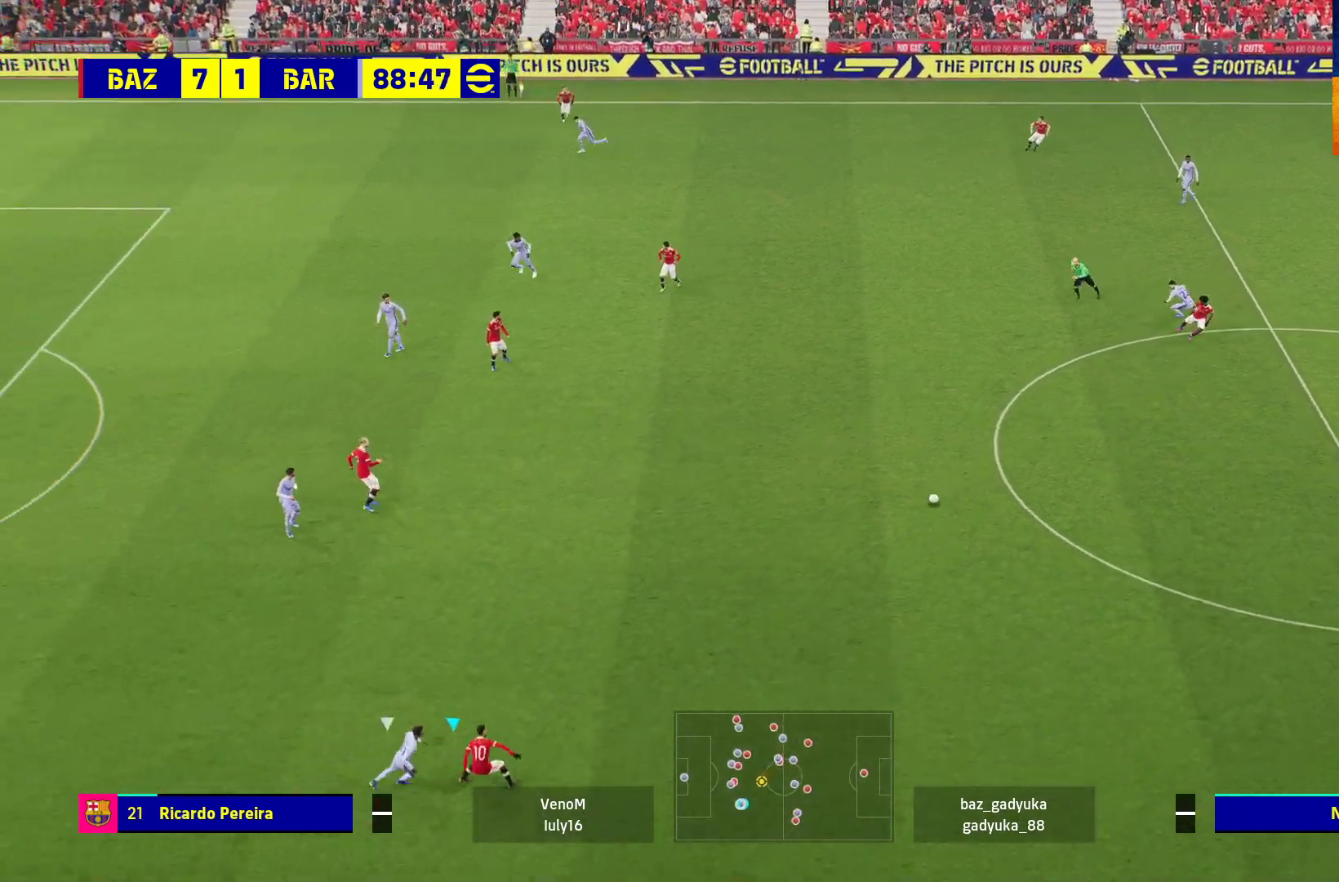
{"buttons": ["L2"], "left_stick": "up-right", "right_stick": "center", "events": []}
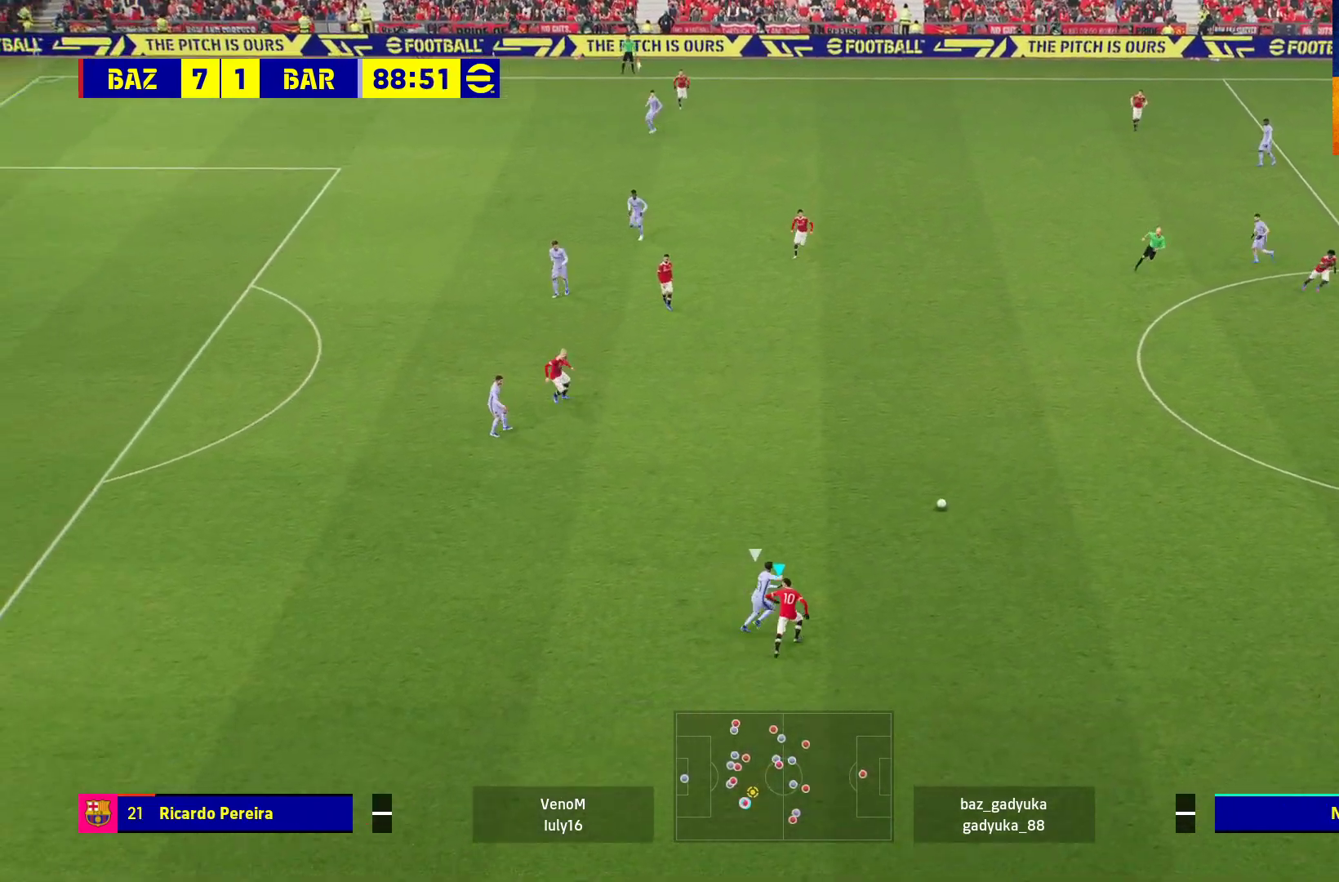
{"buttons": ["L2", "R1"], "left_stick": "up-right", "right_stick": "center", "events": [[500, "R1", "down"]]}